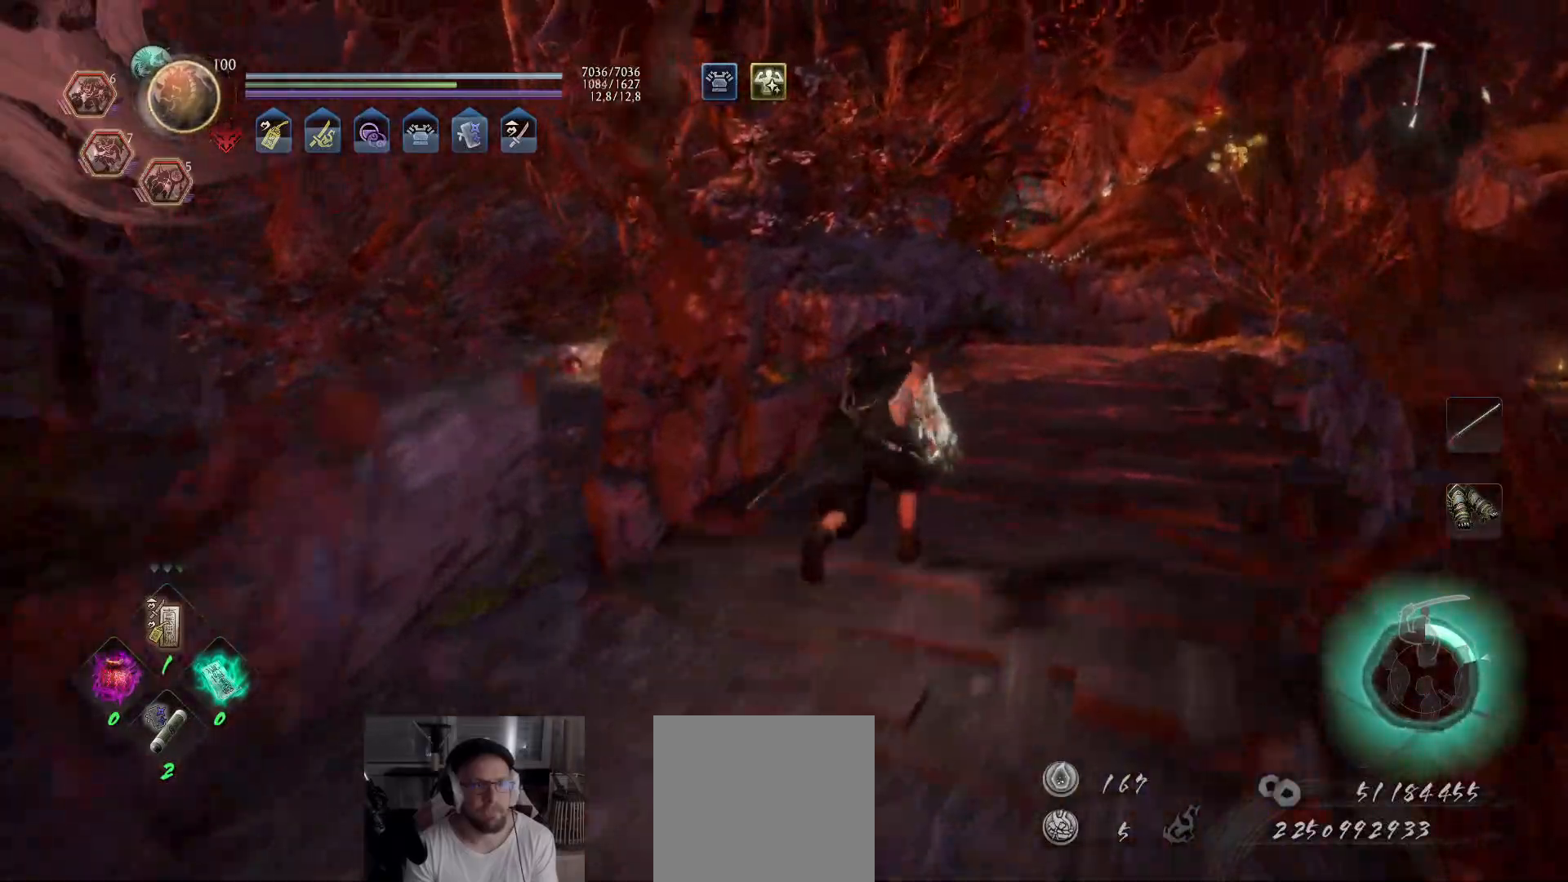
Gameplay with a controller (Xbox layout); each line is a JSON object with the inputs held at the frame after it. "events" lists button and stick changes between this image and that frame as [ms after this image, input, new state], when the widget could be followed in between.
{"buttons": [], "left_stick": "up", "right_stick": "down-left", "events": [[200, "right_stick", "center"], [267, "A", "up"], [300, "left_stick", "center"], [333, "right_stick", "down-left"], [367, "left_stick", "up"]]}
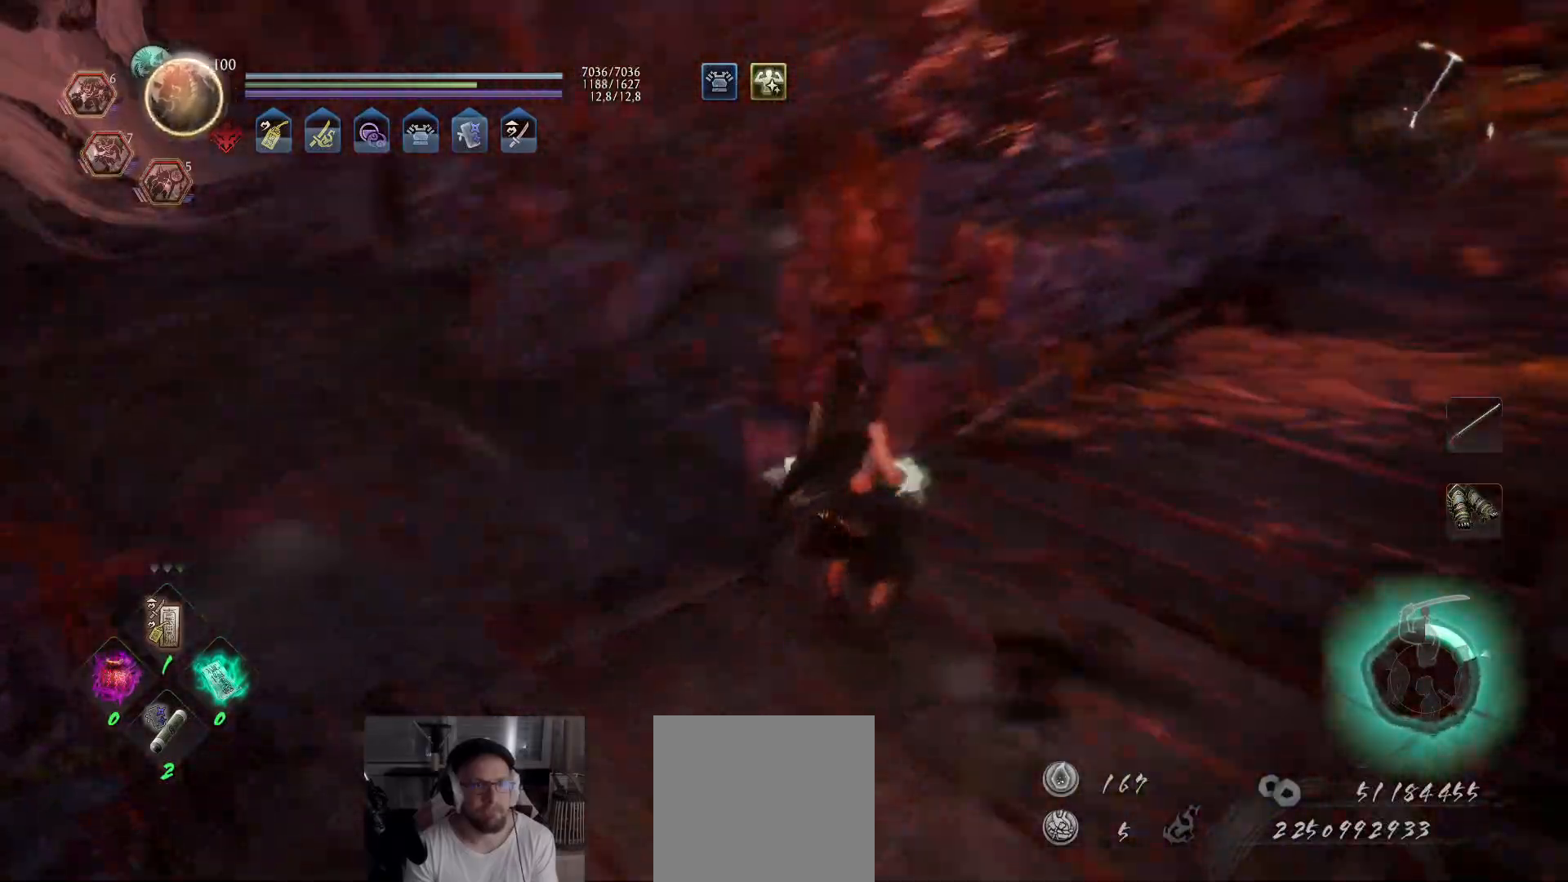
{"buttons": [], "left_stick": "up", "right_stick": "center", "events": [[250, "right_stick", "center"]]}
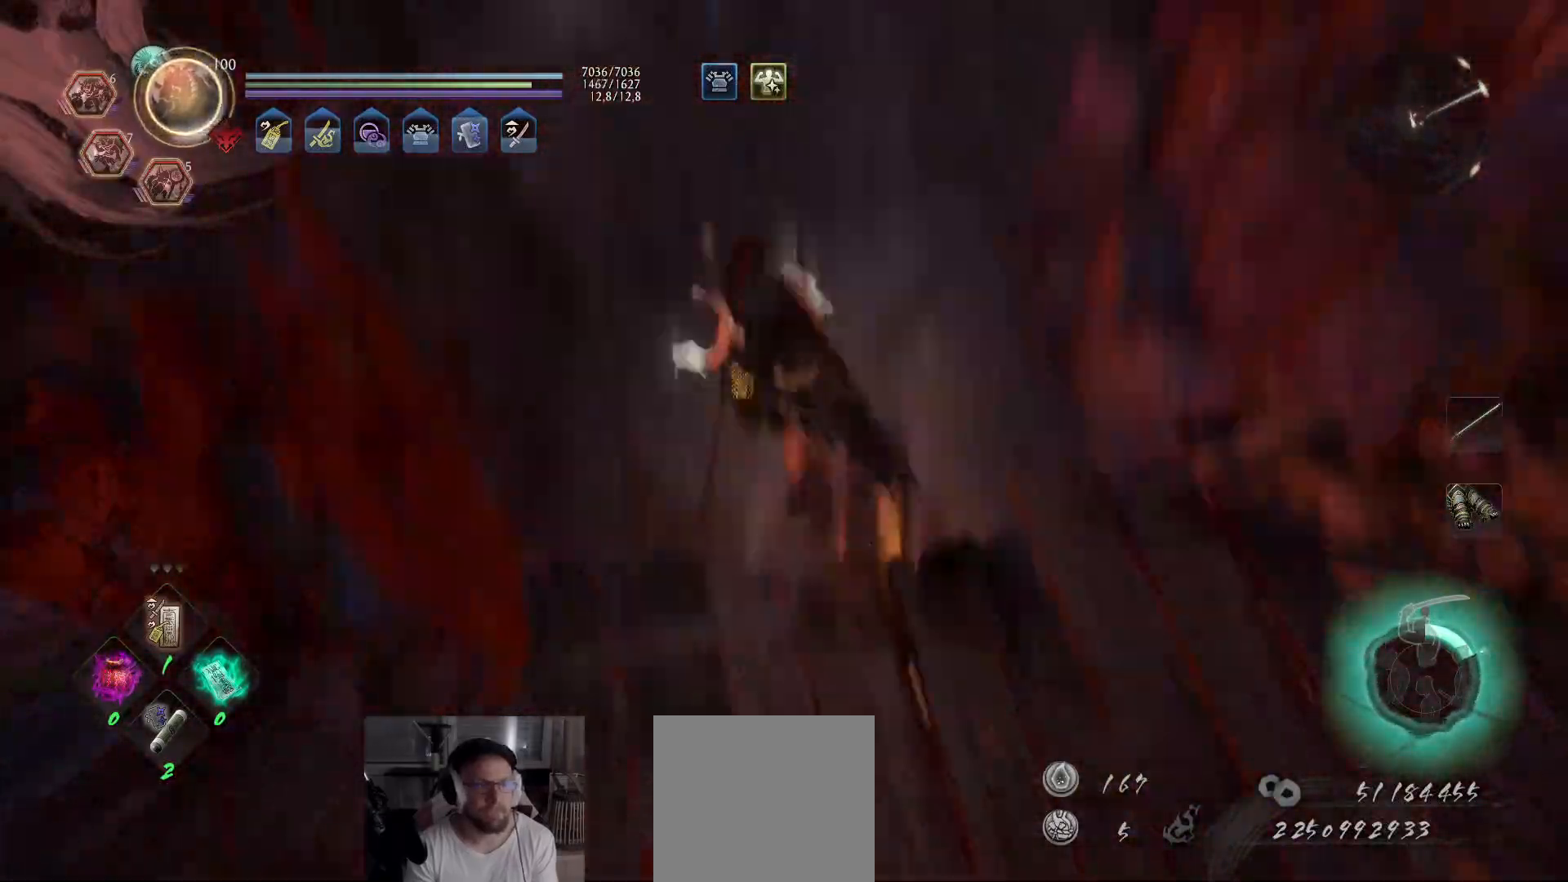
{"buttons": [], "left_stick": "center", "right_stick": "center", "events": [[100, "Y", "down"], [117, "left_stick", "right"], [183, "Y", "up"], [217, "left_stick", "center"]]}
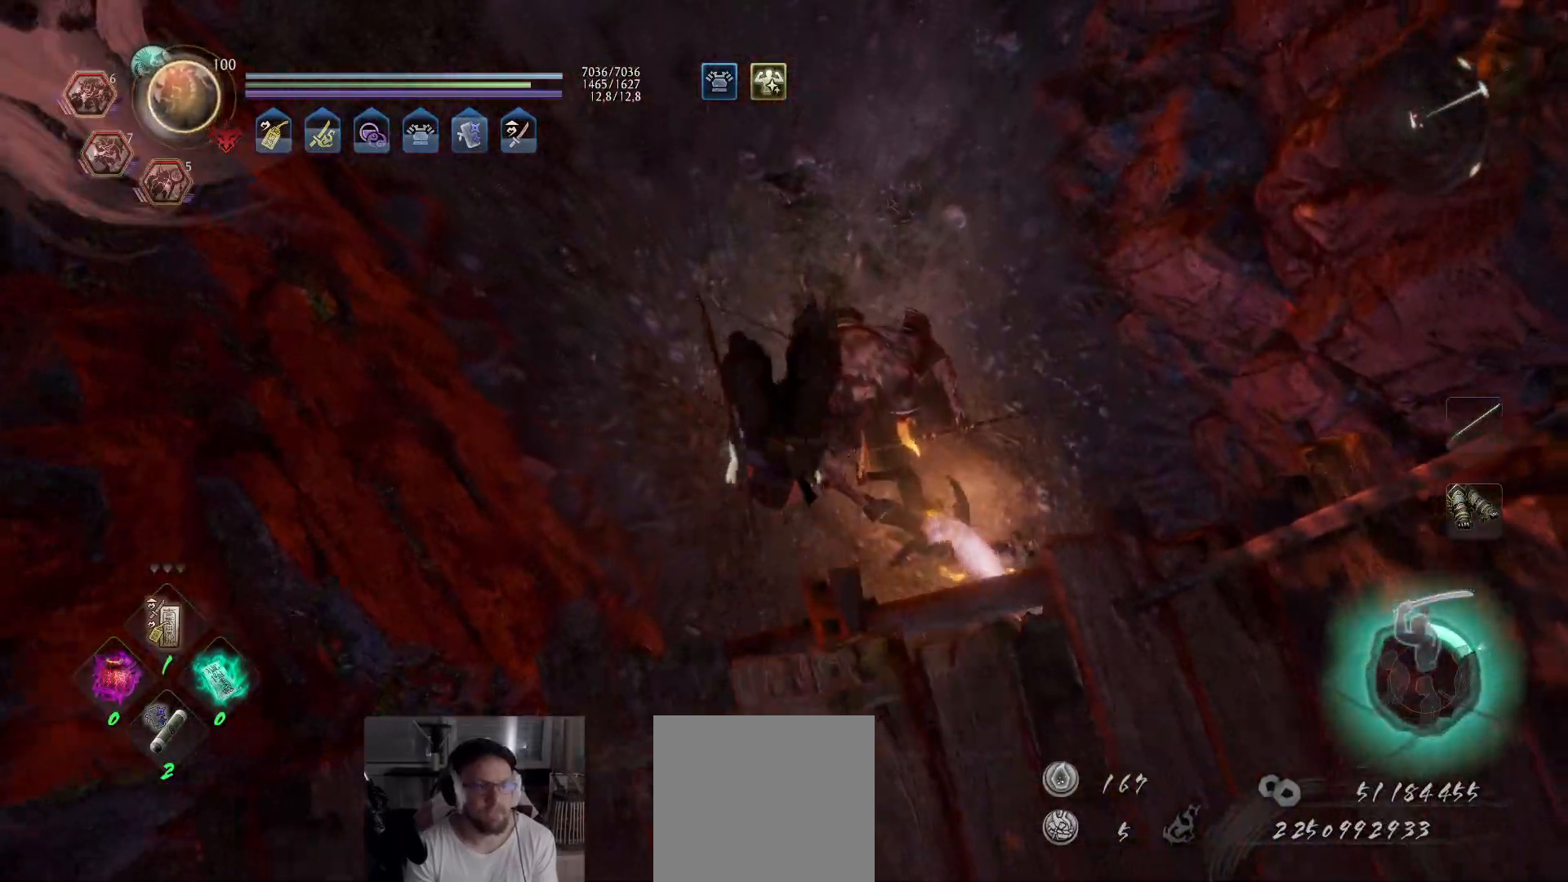
{"buttons": [], "left_stick": "center", "right_stick": "center", "events": [[33, "left_stick", "right"], [183, "R3", "down"], [333, "R3", "up"], [333, "left_stick", "center"]]}
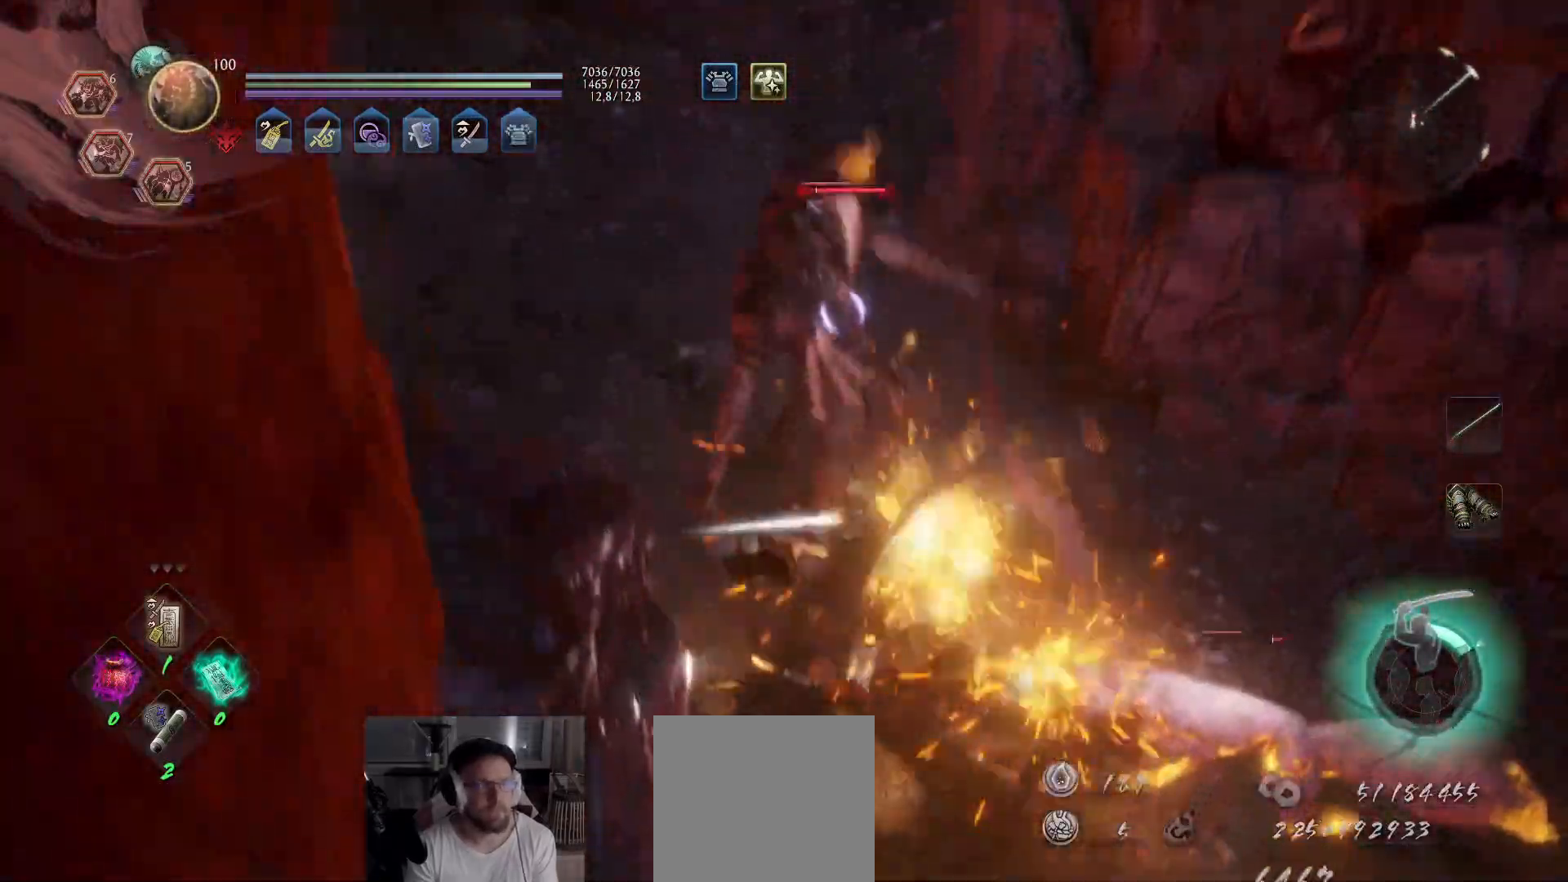
{"buttons": ["Y", "R2"], "left_stick": "right", "right_stick": "center", "events": [[200, "R2", "down"], [233, "Y", "down"], [250, "left_stick", "right"], [317, "Y", "up"], [350, "Y", "down"], [433, "Y", "up"], [467, "Y", "down"]]}
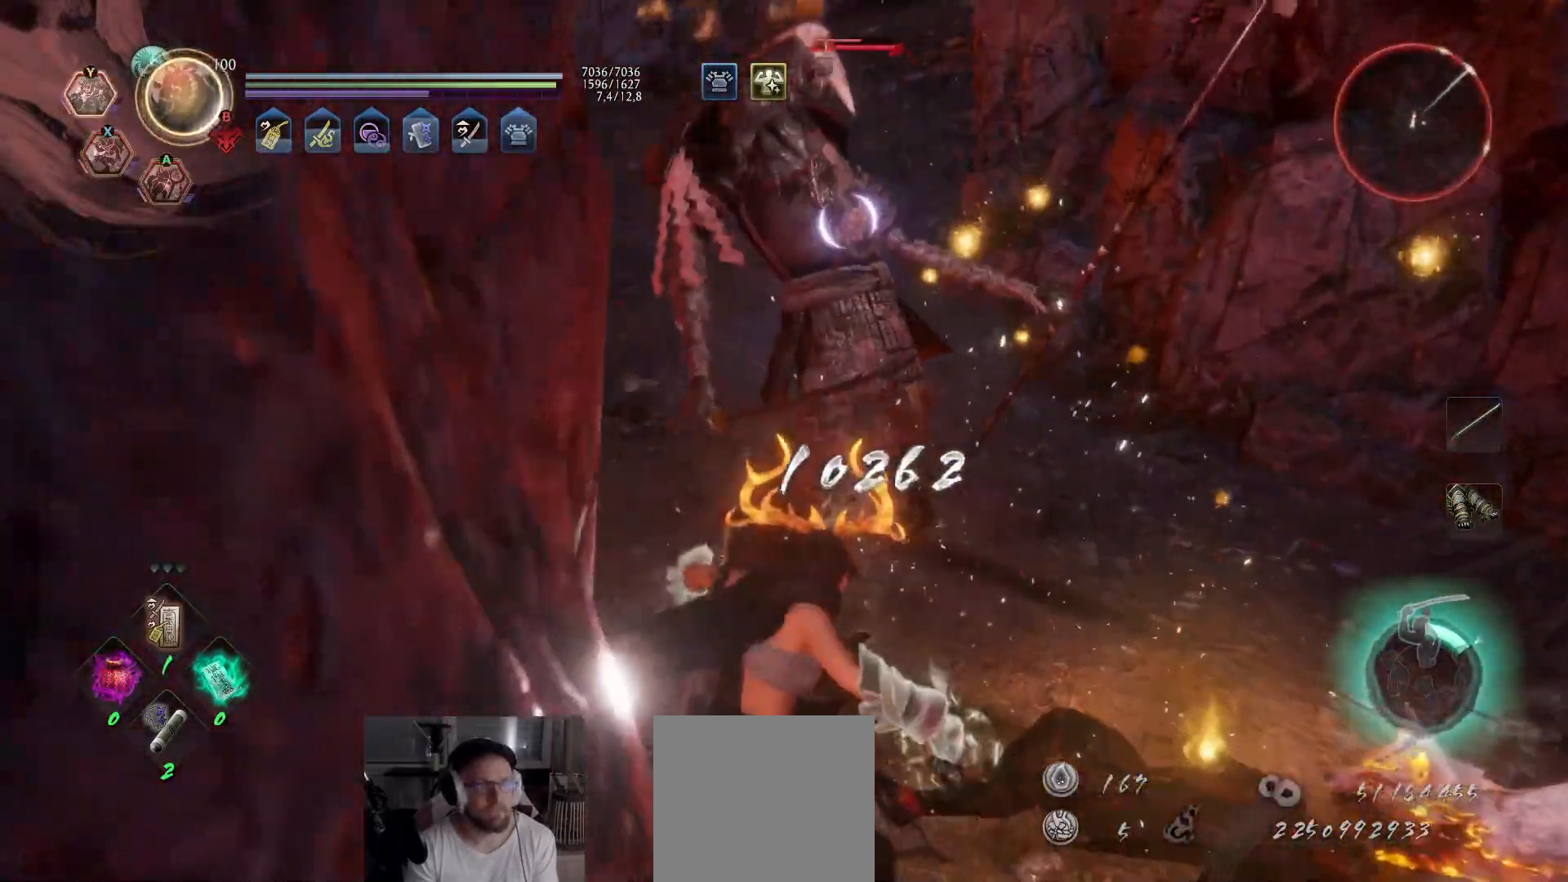
{"buttons": [], "left_stick": "up-right", "right_stick": "center", "events": [[33, "Y", "up"], [67, "Y", "down"], [150, "Y", "up"], [250, "R2", "up"], [333, "left_stick", "up-right"]]}
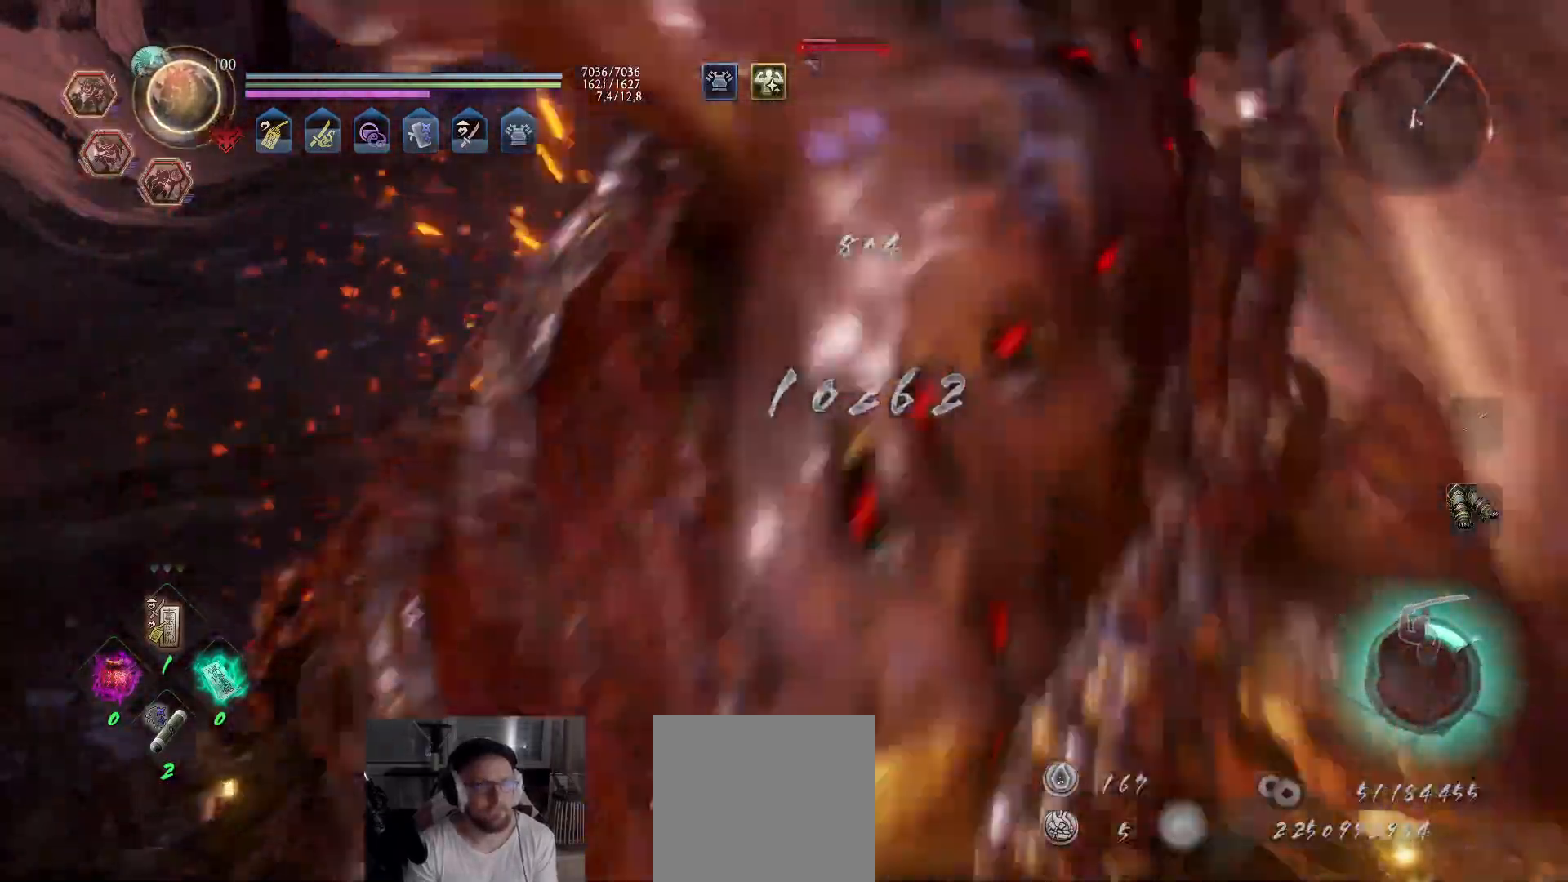
{"buttons": [], "left_stick": "up-right", "right_stick": "center", "events": []}
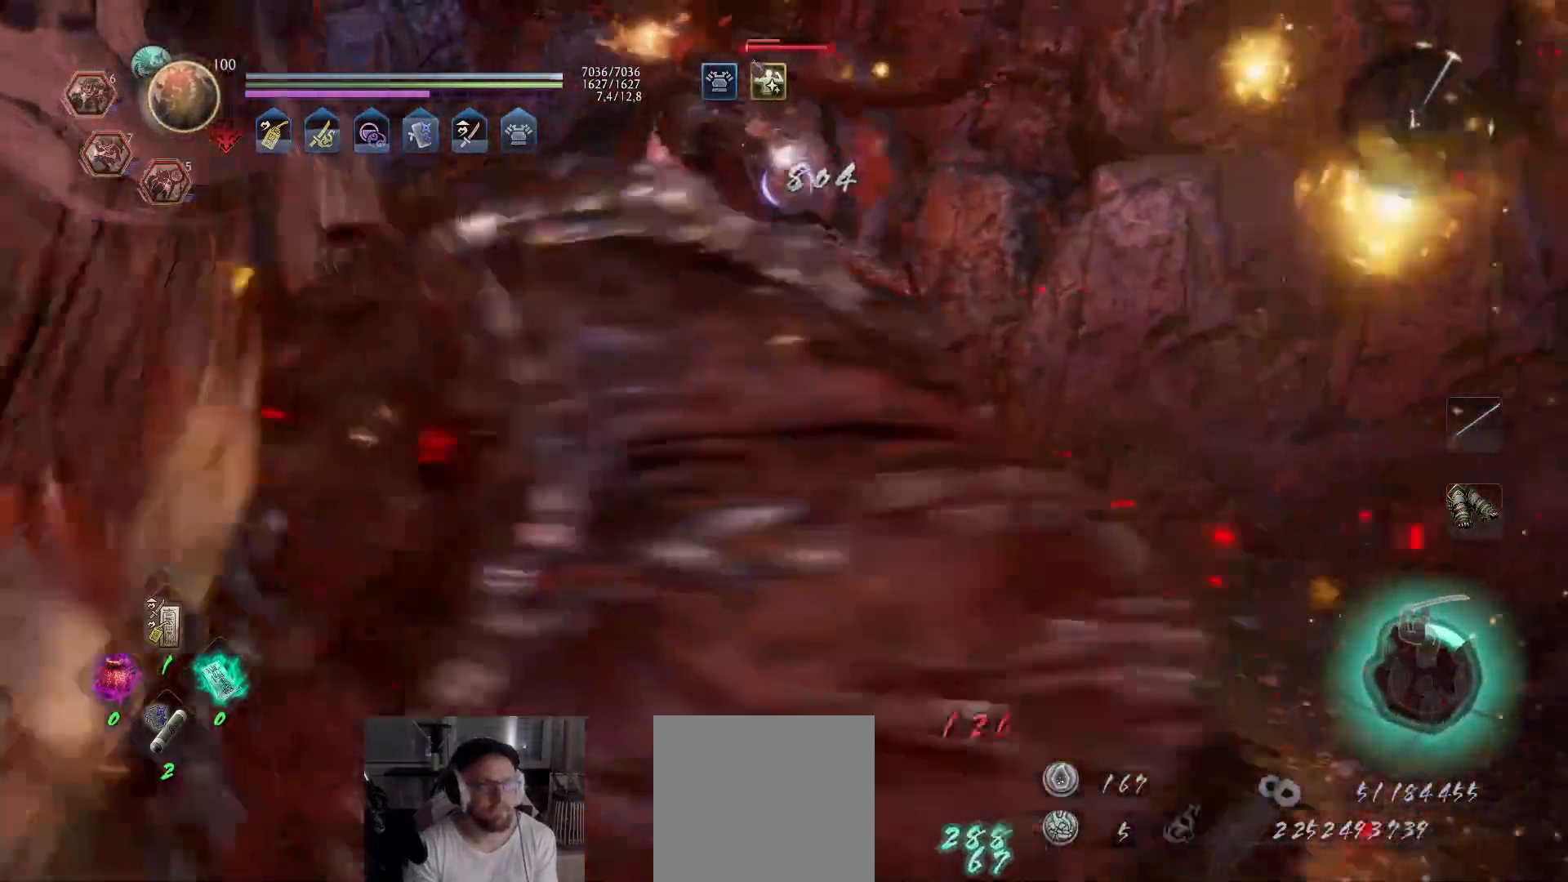
{"buttons": [], "left_stick": "up-right", "right_stick": "center", "events": []}
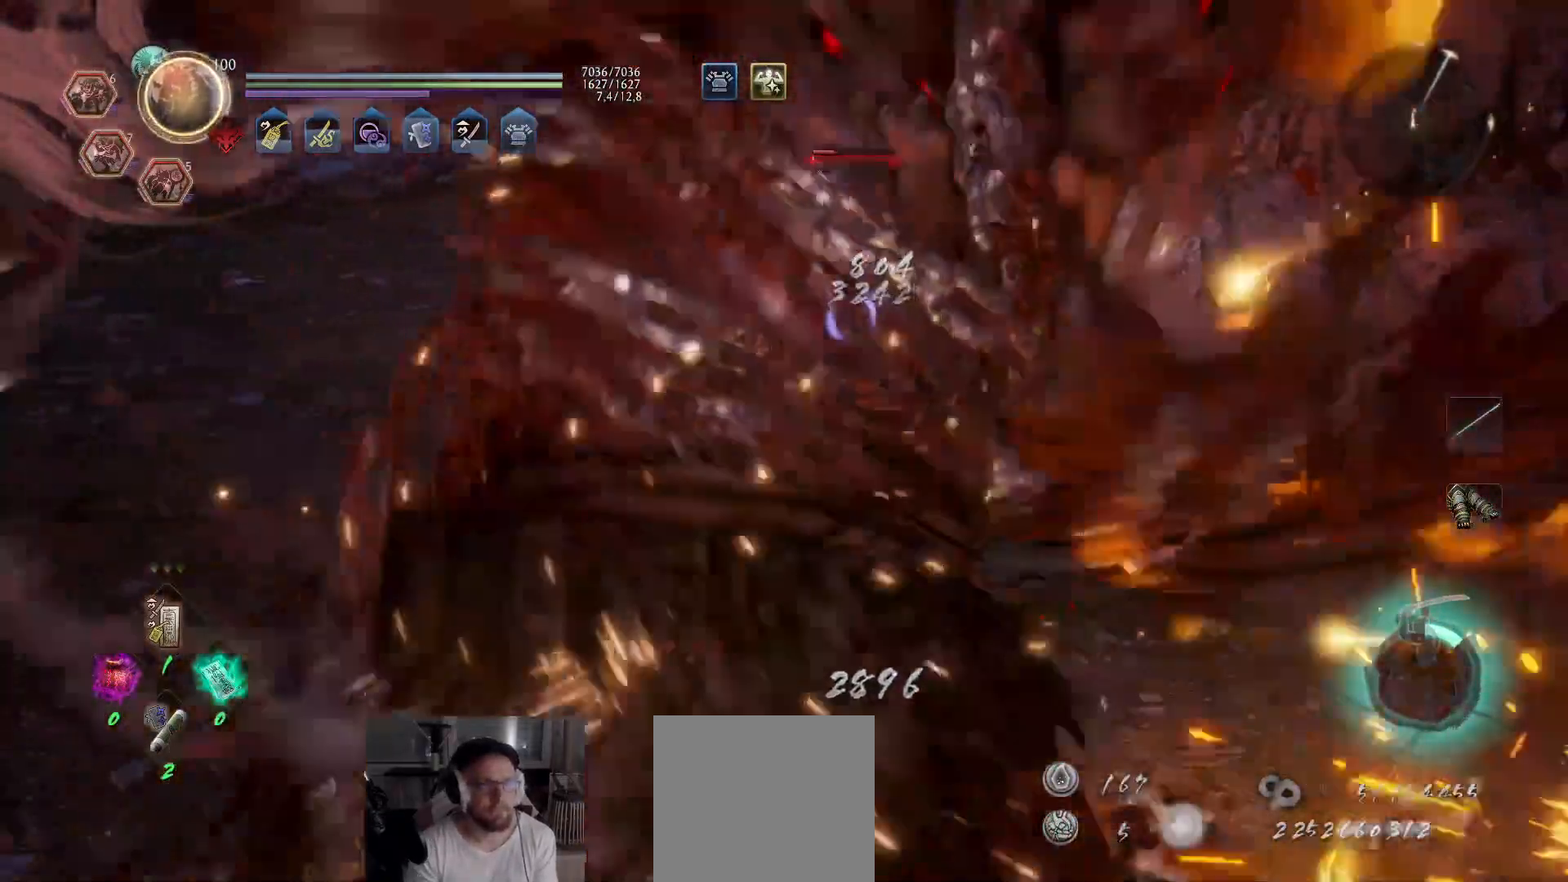
{"buttons": [], "left_stick": "up", "right_stick": "center", "events": [[100, "left_stick", "center"], [267, "left_stick", "up"]]}
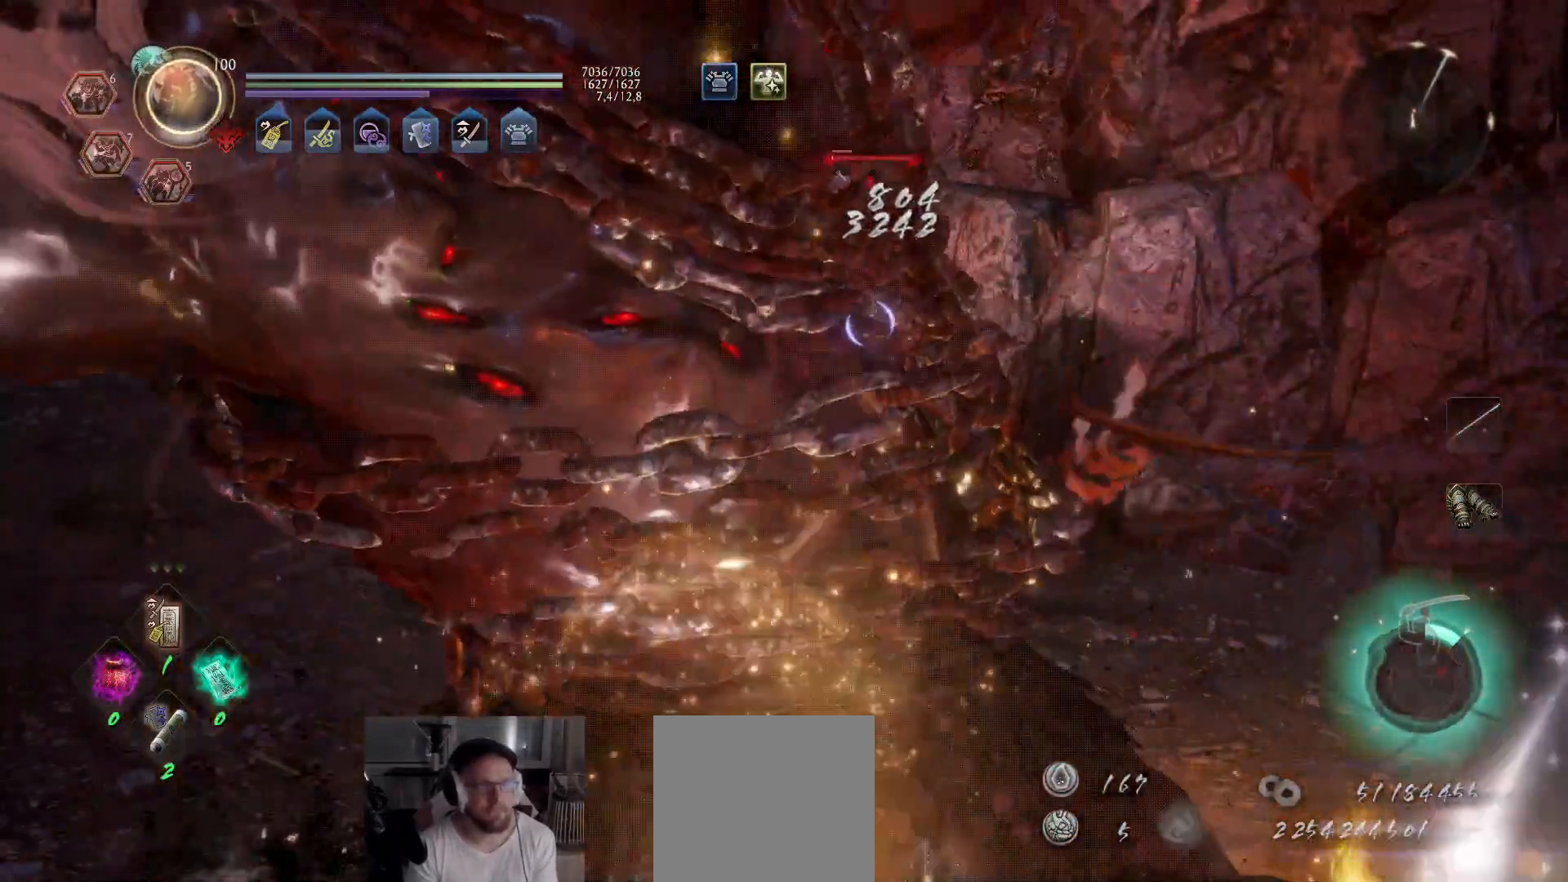
{"buttons": [], "left_stick": "up", "right_stick": "center", "events": []}
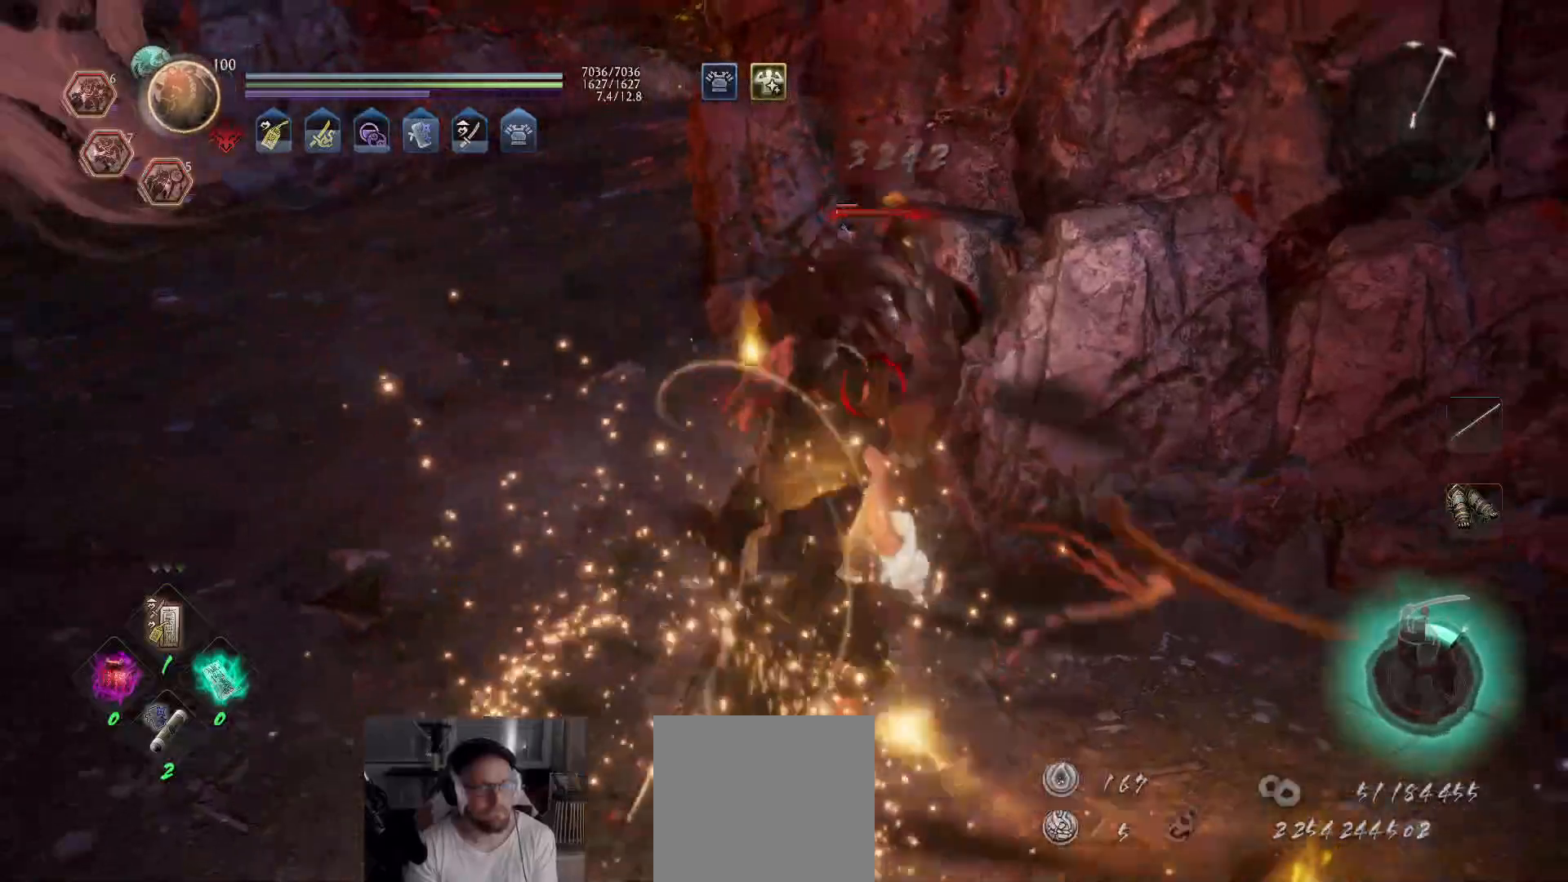
{"buttons": [], "left_stick": "center", "right_stick": "center", "events": [[117, "Y", "down"], [250, "Y", "up"], [400, "left_stick", "center"]]}
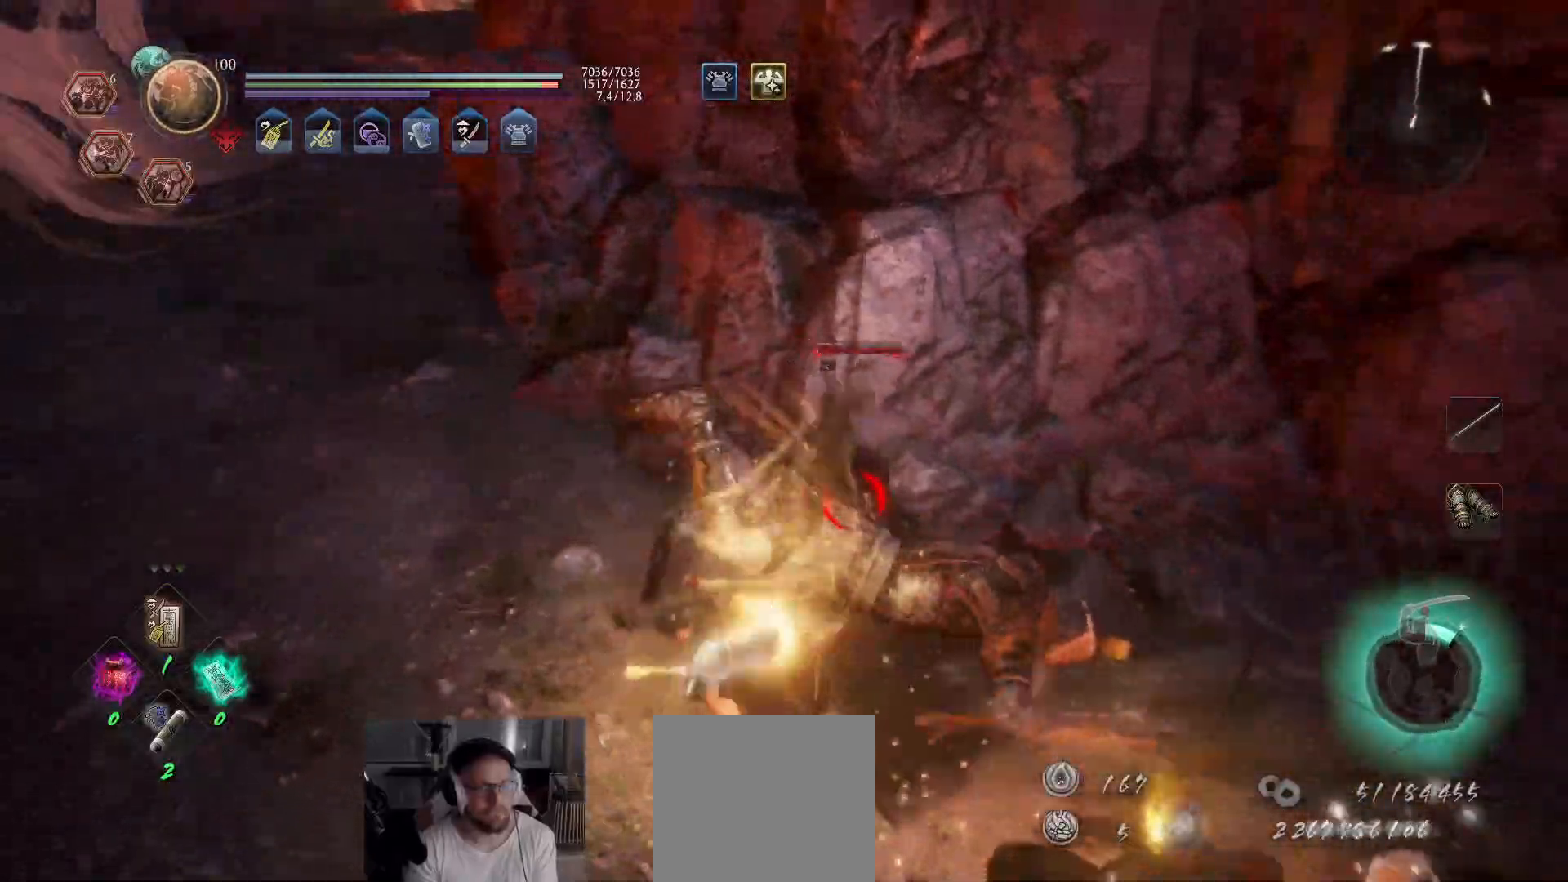
{"buttons": [], "left_stick": "center", "right_stick": "center", "events": []}
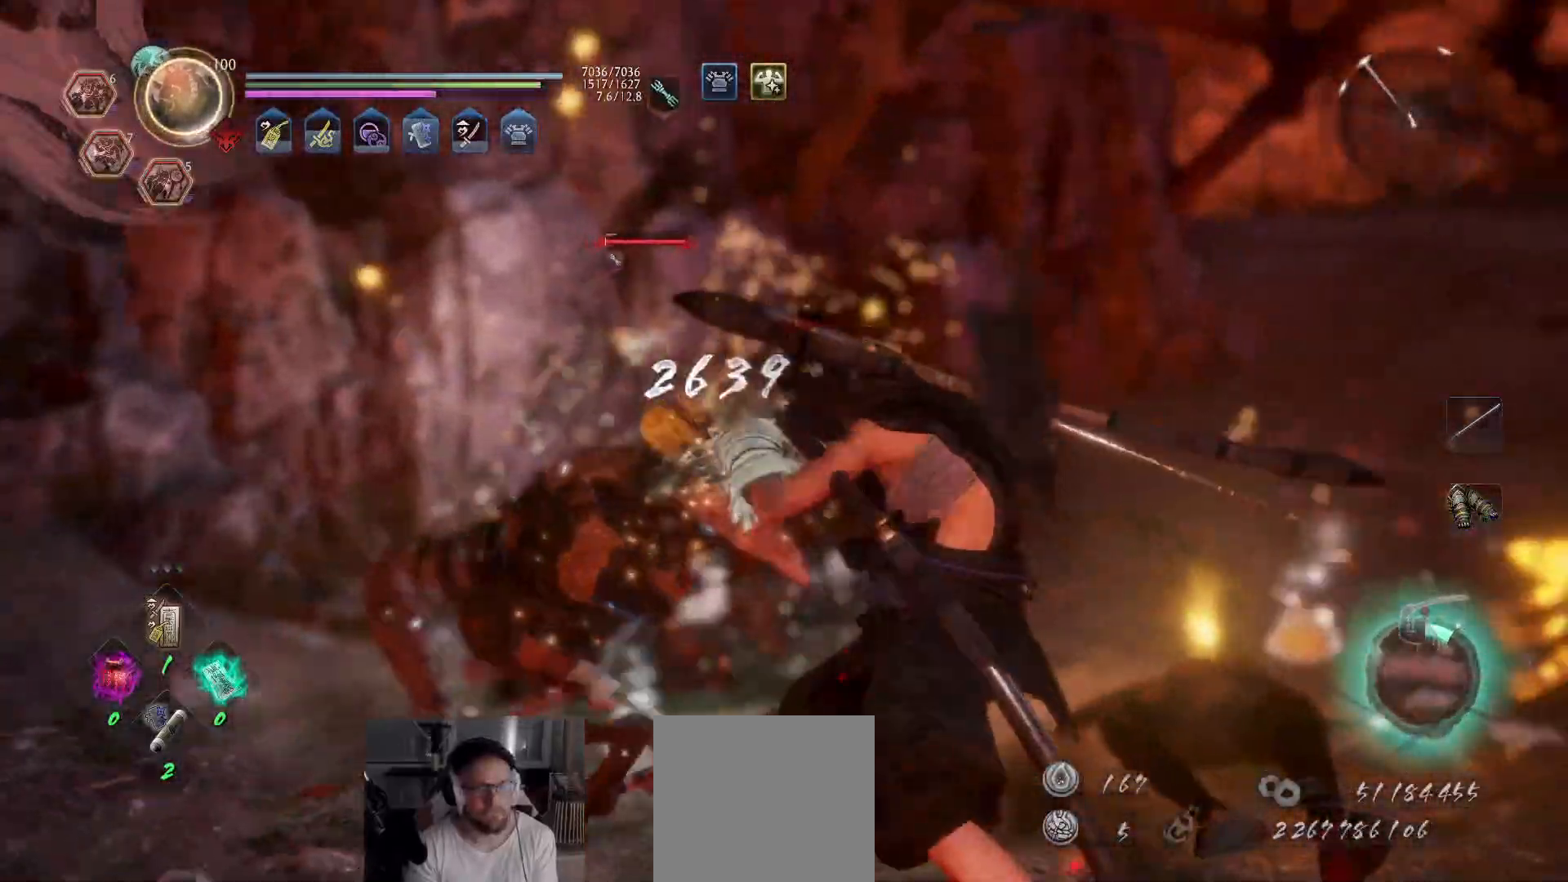
{"buttons": [], "left_stick": "center", "right_stick": "down-right", "events": [[300, "right_stick", "right"], [400, "right_stick", "down-right"]]}
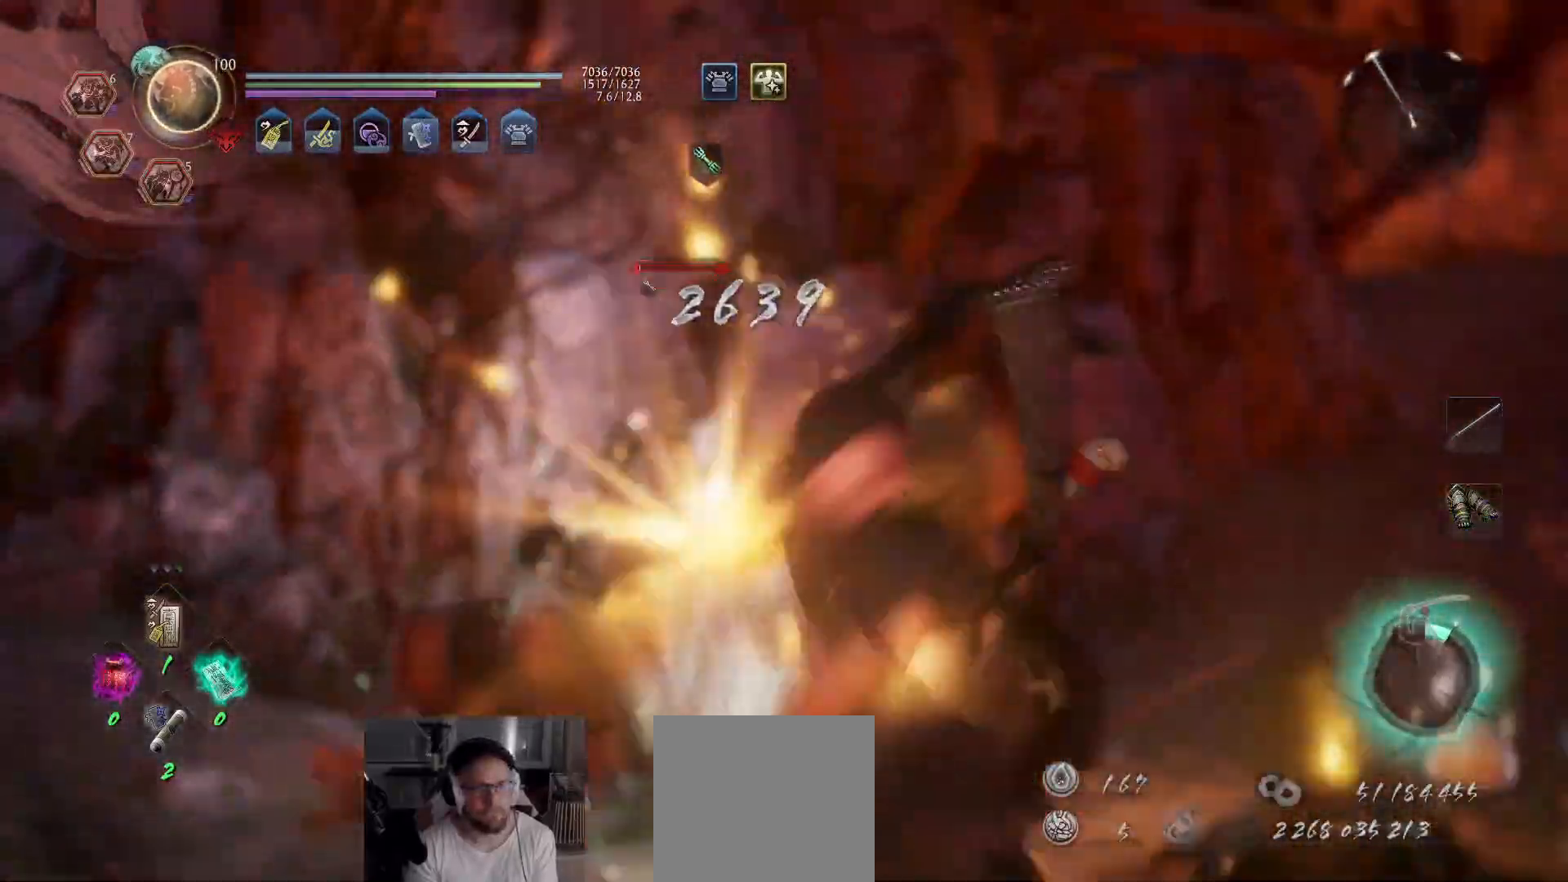
{"buttons": [], "left_stick": "center", "right_stick": "center", "events": [[133, "right_stick", "center"]]}
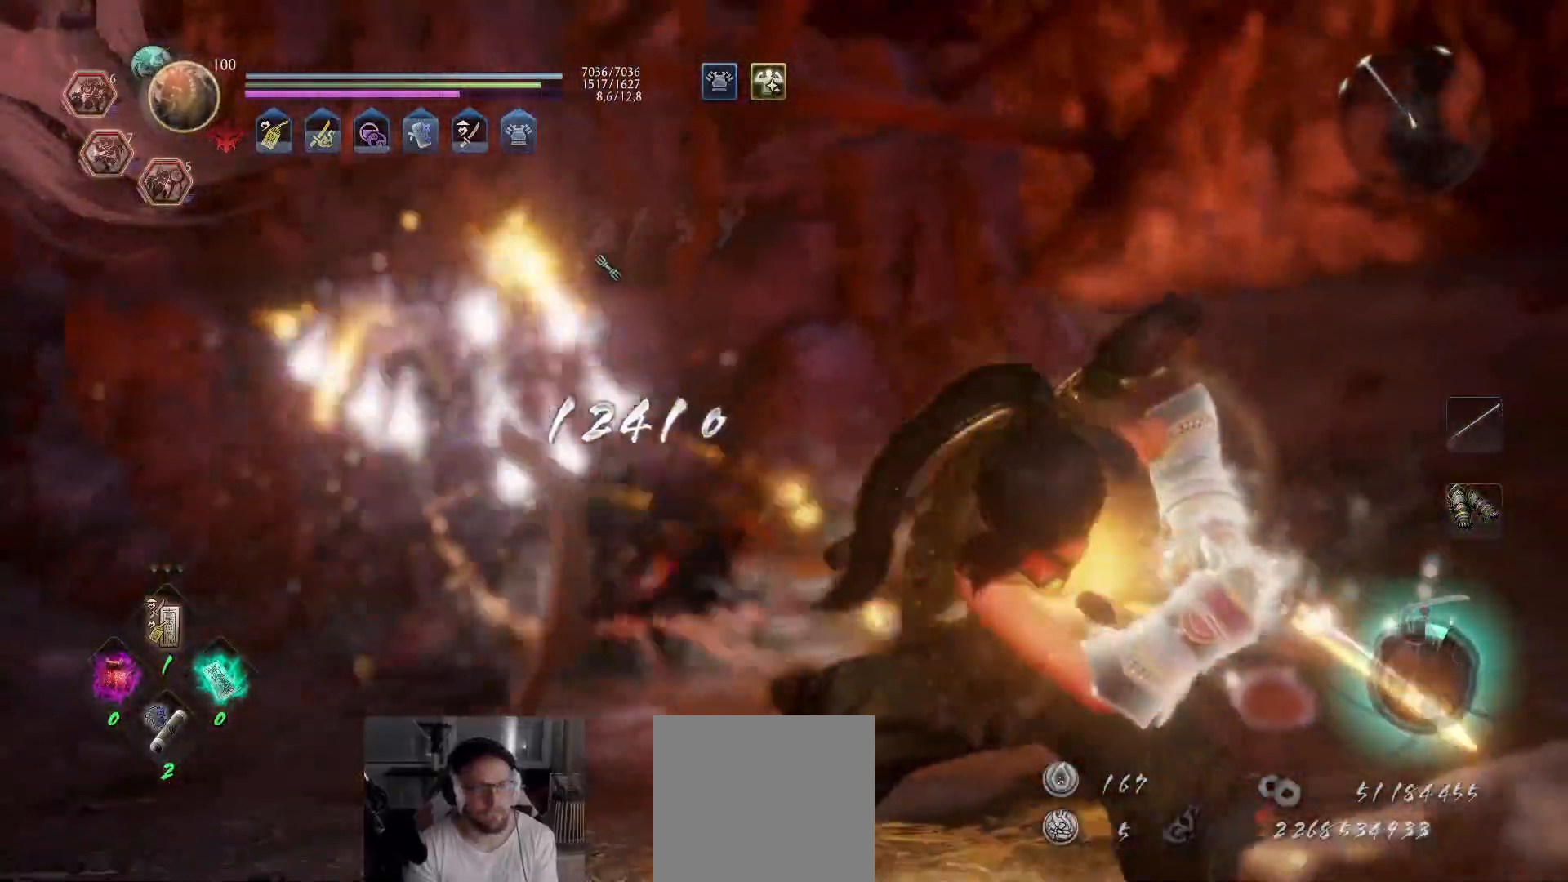
{"buttons": [], "left_stick": "up", "right_stick": "center", "events": [[50, "left_stick", "up"], [167, "R3", "down"], [283, "R3", "up"]]}
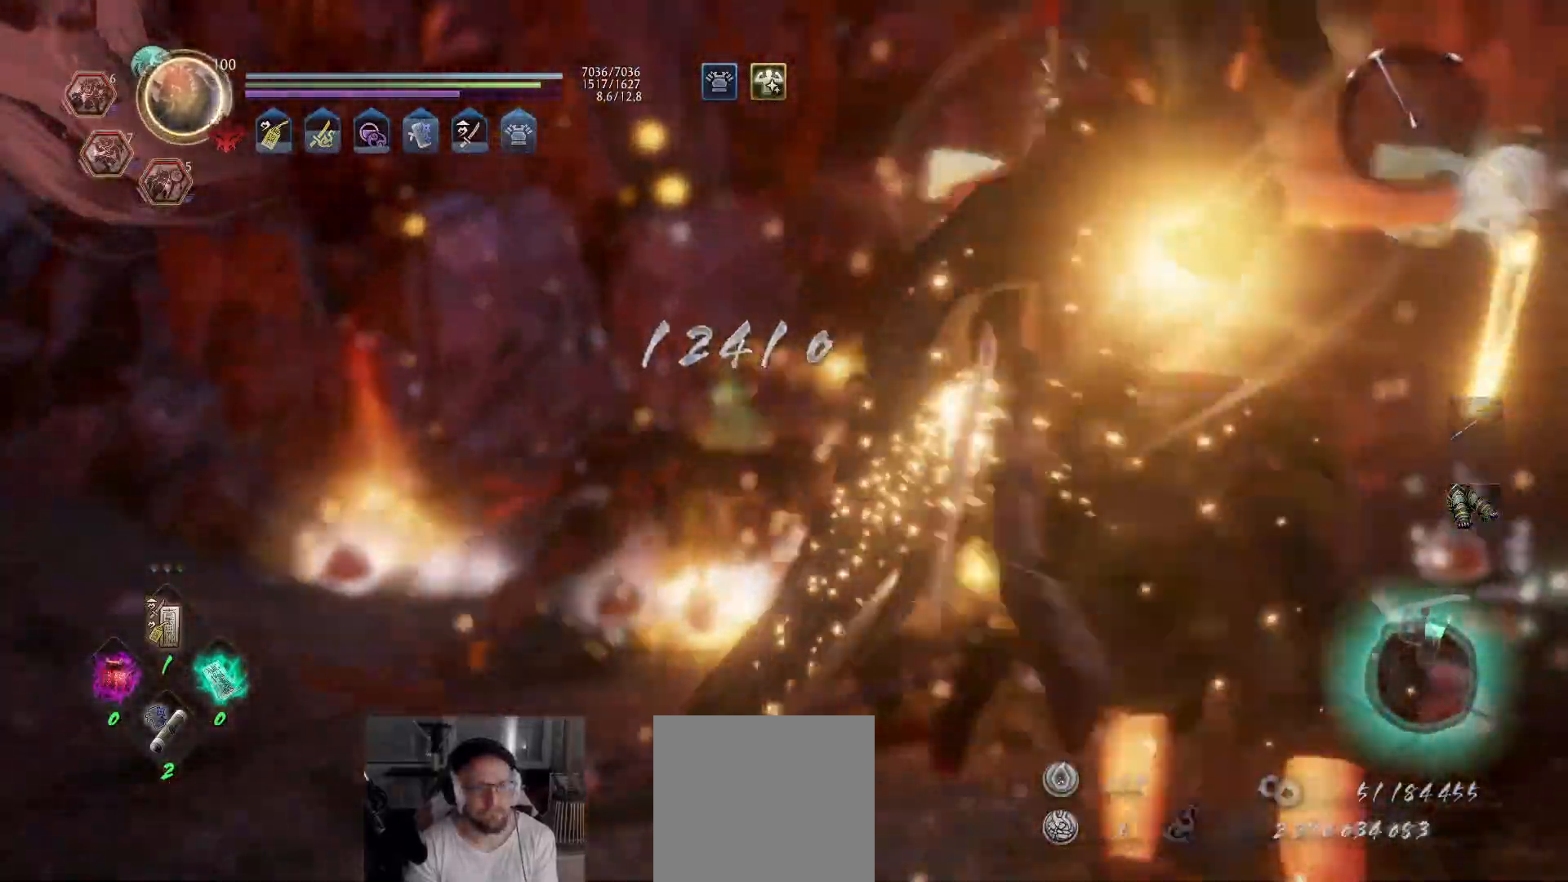
{"buttons": [], "left_stick": "up", "right_stick": "down-right", "events": [[83, "right_stick", "right"], [300, "right_stick", "center"], [483, "right_stick", "down-right"]]}
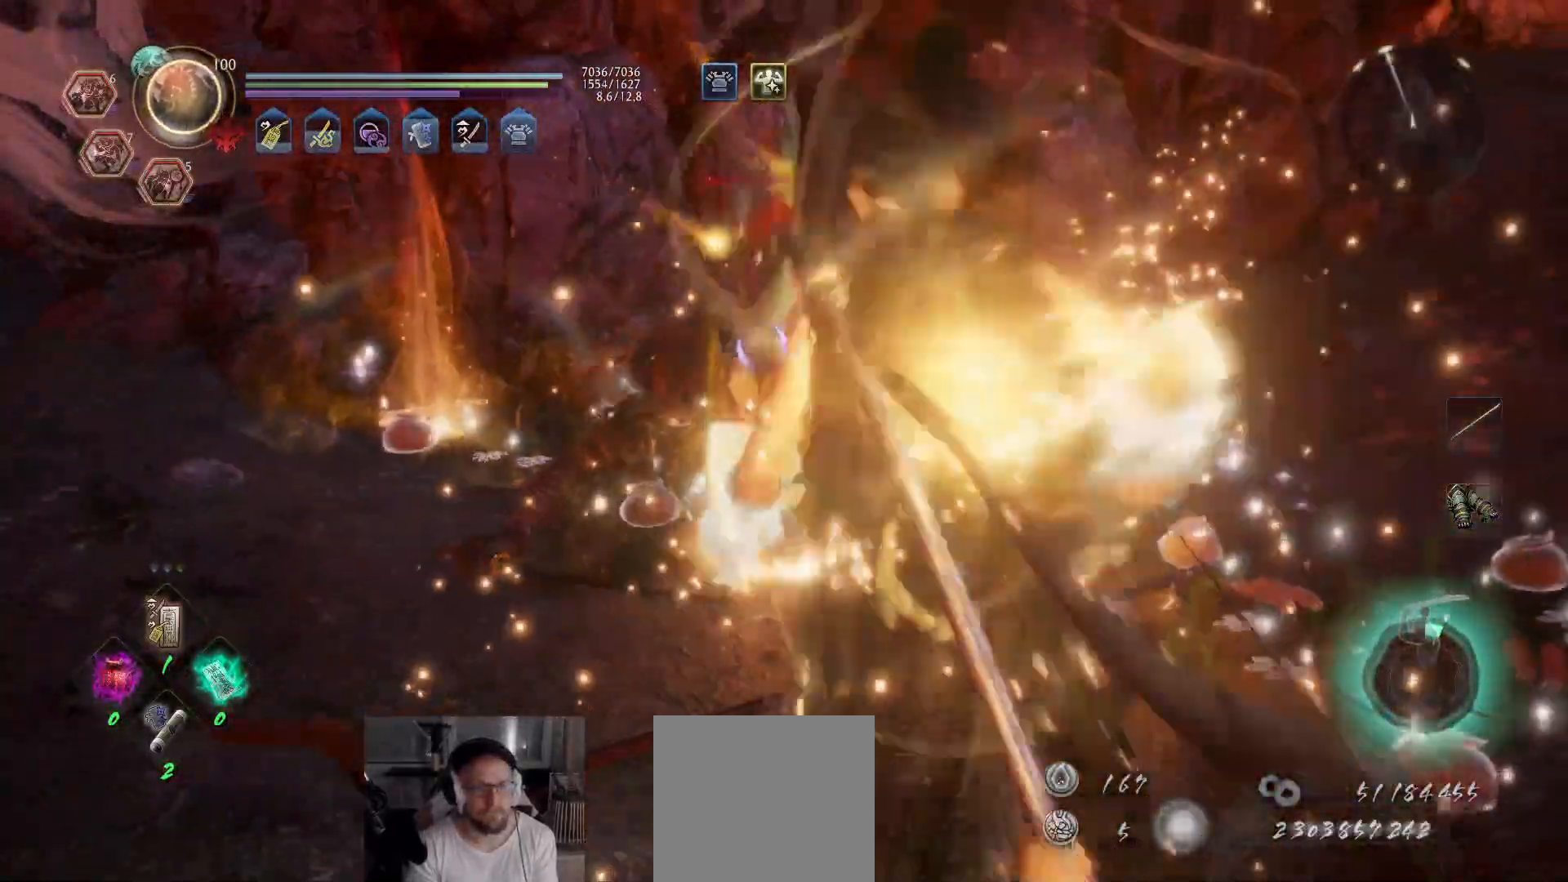
{"buttons": [], "left_stick": "up", "right_stick": "center", "events": [[100, "right_stick", "center"], [217, "B", "down"], [283, "B", "up"], [350, "B", "down"], [383, "B", "up"], [450, "B", "down"], [500, "B", "up"]]}
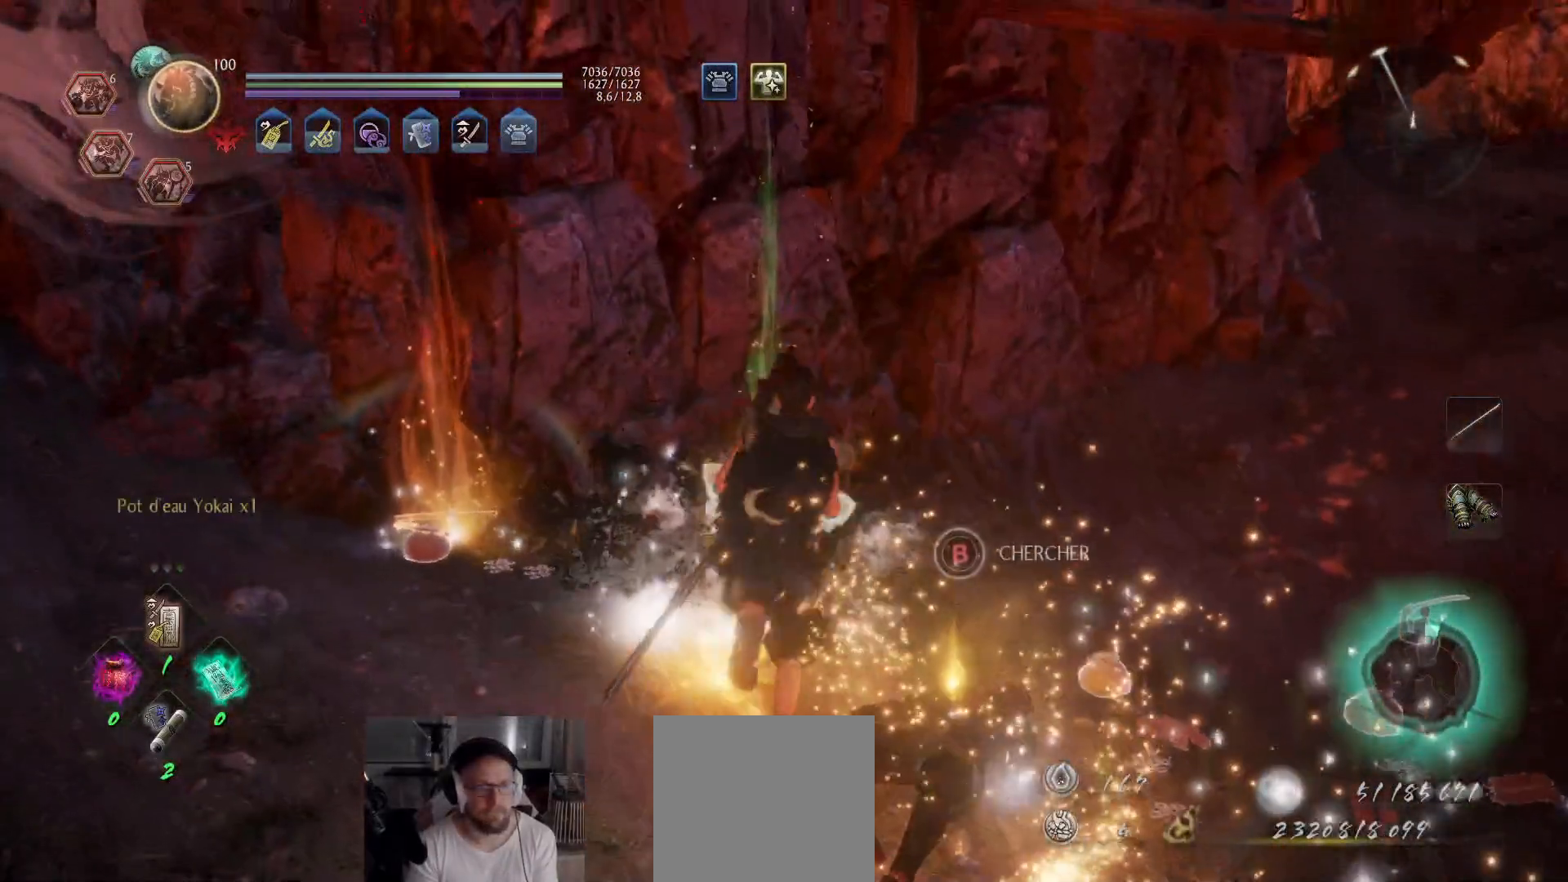
{"buttons": ["B"], "left_stick": "center", "right_stick": "center", "events": [[67, "B", "down"], [117, "B", "up"], [167, "B", "down"], [250, "B", "up"], [300, "B", "down"], [300, "left_stick", "center"], [367, "B", "up"], [417, "B", "down"]]}
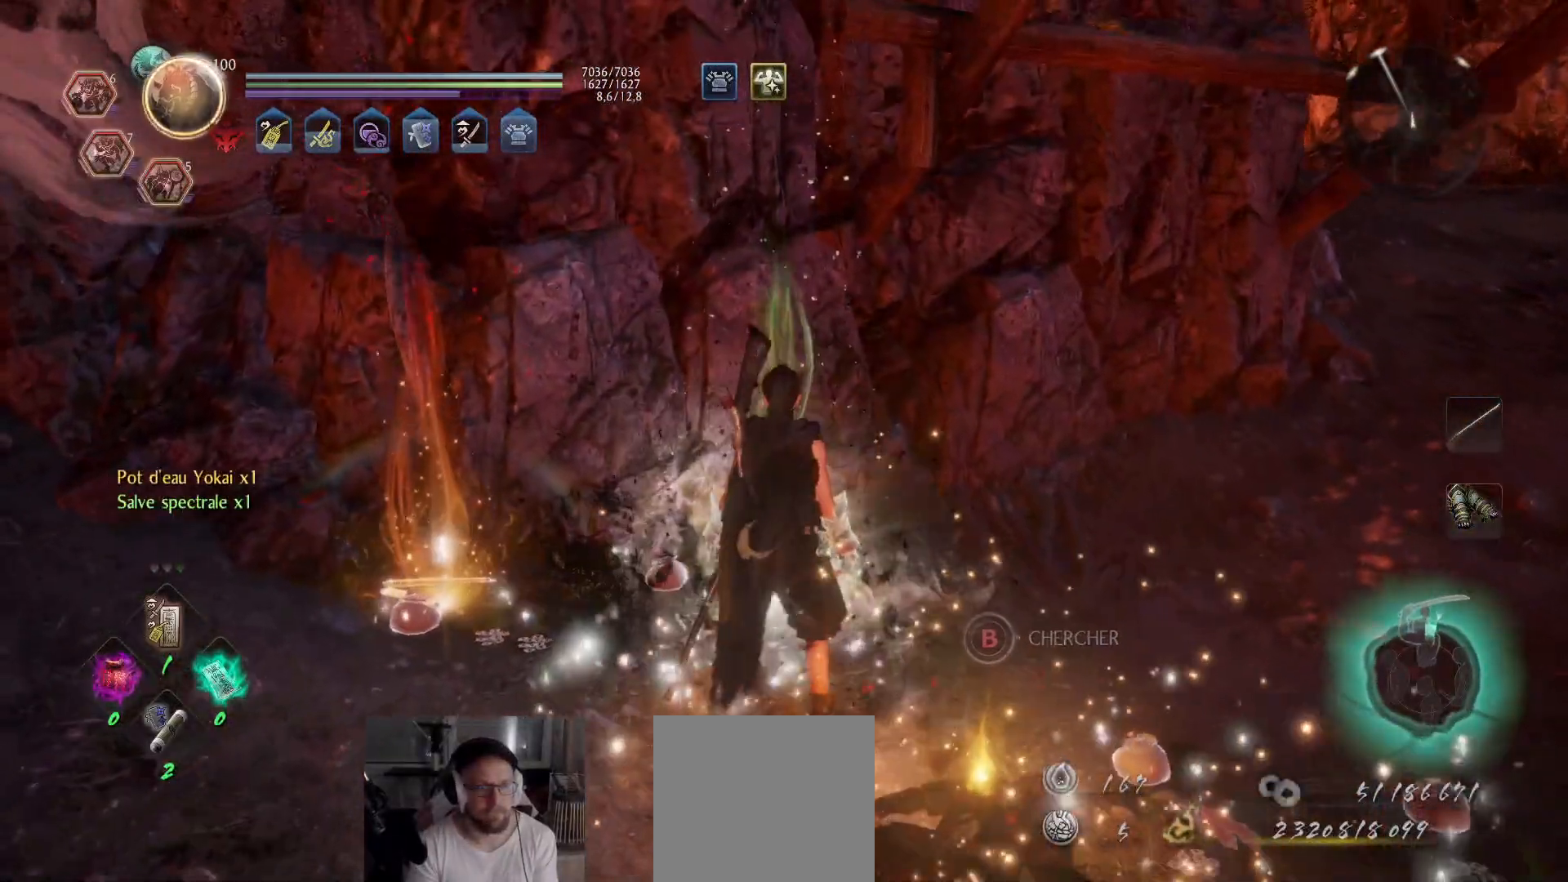
{"buttons": [], "left_stick": "right", "right_stick": "right", "events": [[217, "B", "up"], [400, "right_stick", "right"], [500, "left_stick", "right"]]}
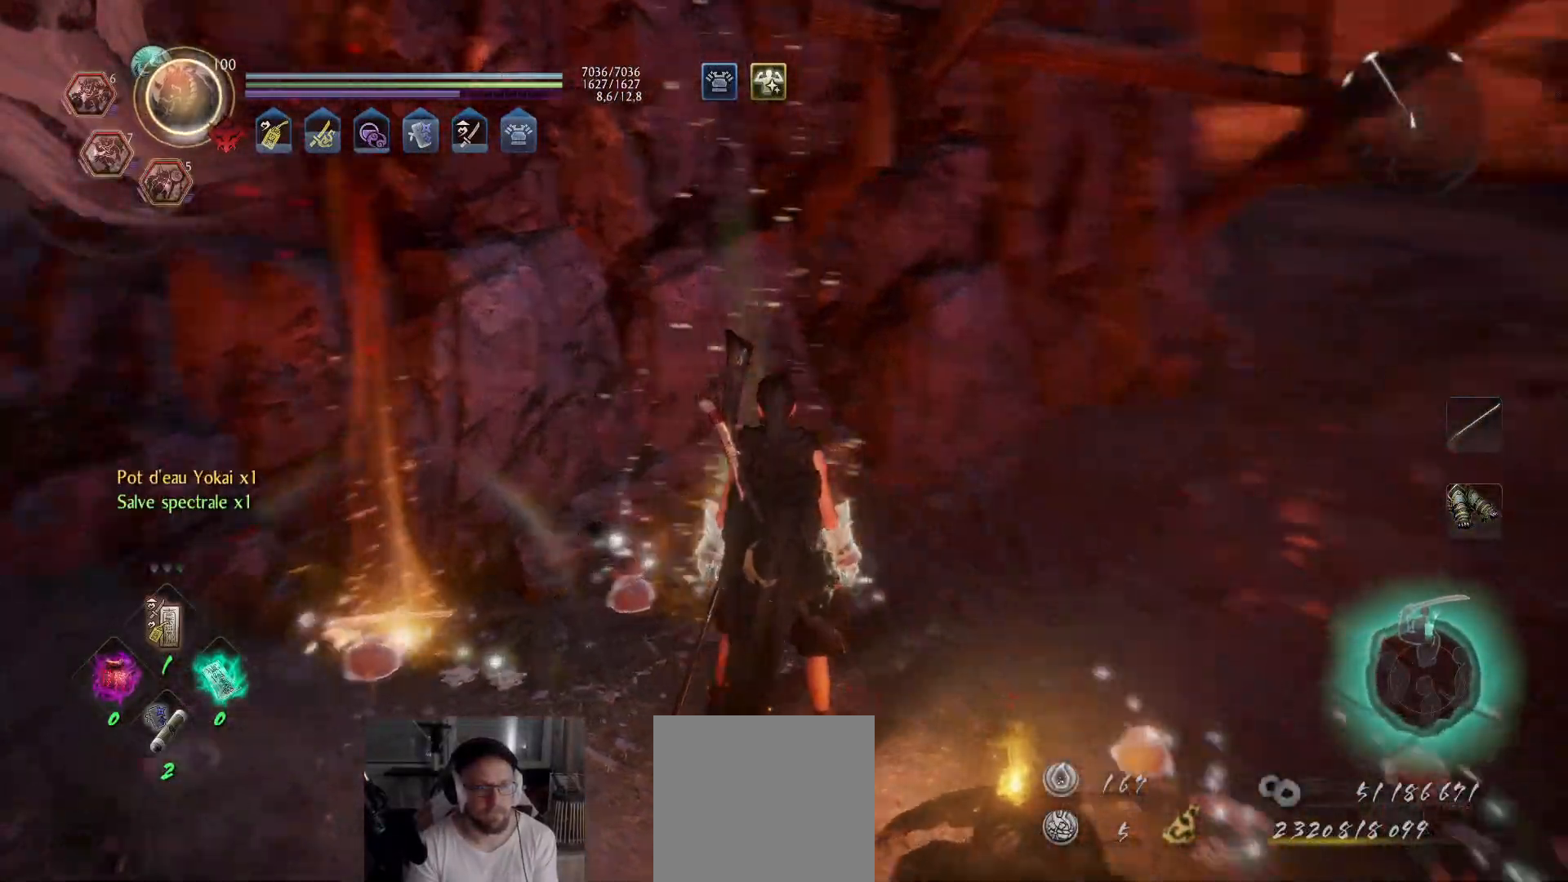
{"buttons": ["B"], "left_stick": "center", "right_stick": "center", "events": [[17, "left_stick", "down-right"], [167, "right_stick", "center"], [283, "B", "down"], [367, "left_stick", "center"]]}
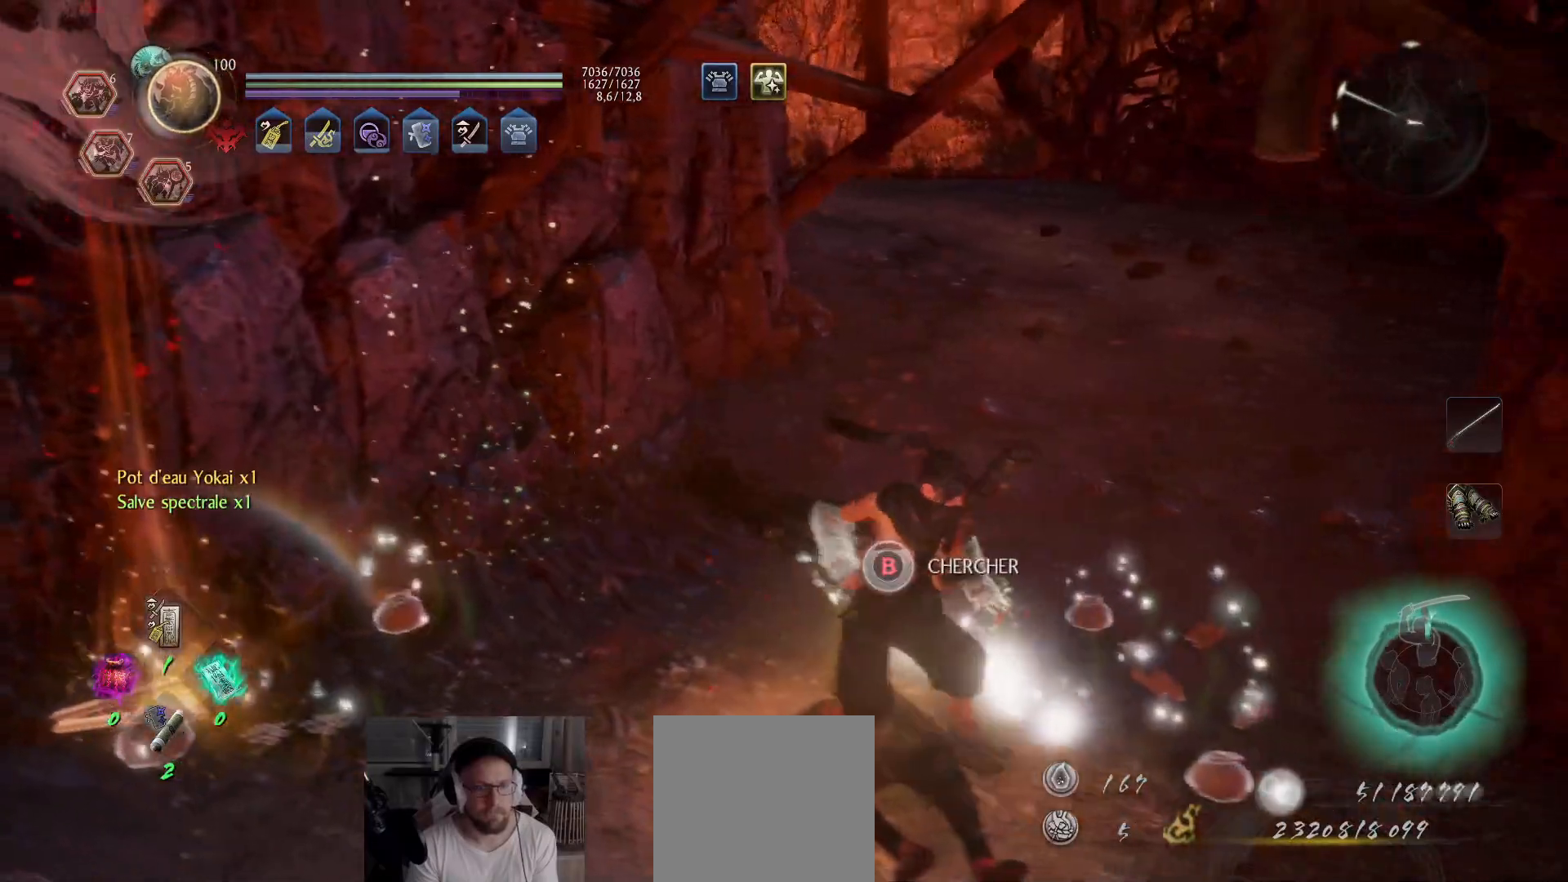
{"buttons": ["B"], "left_stick": "center", "right_stick": "center", "events": []}
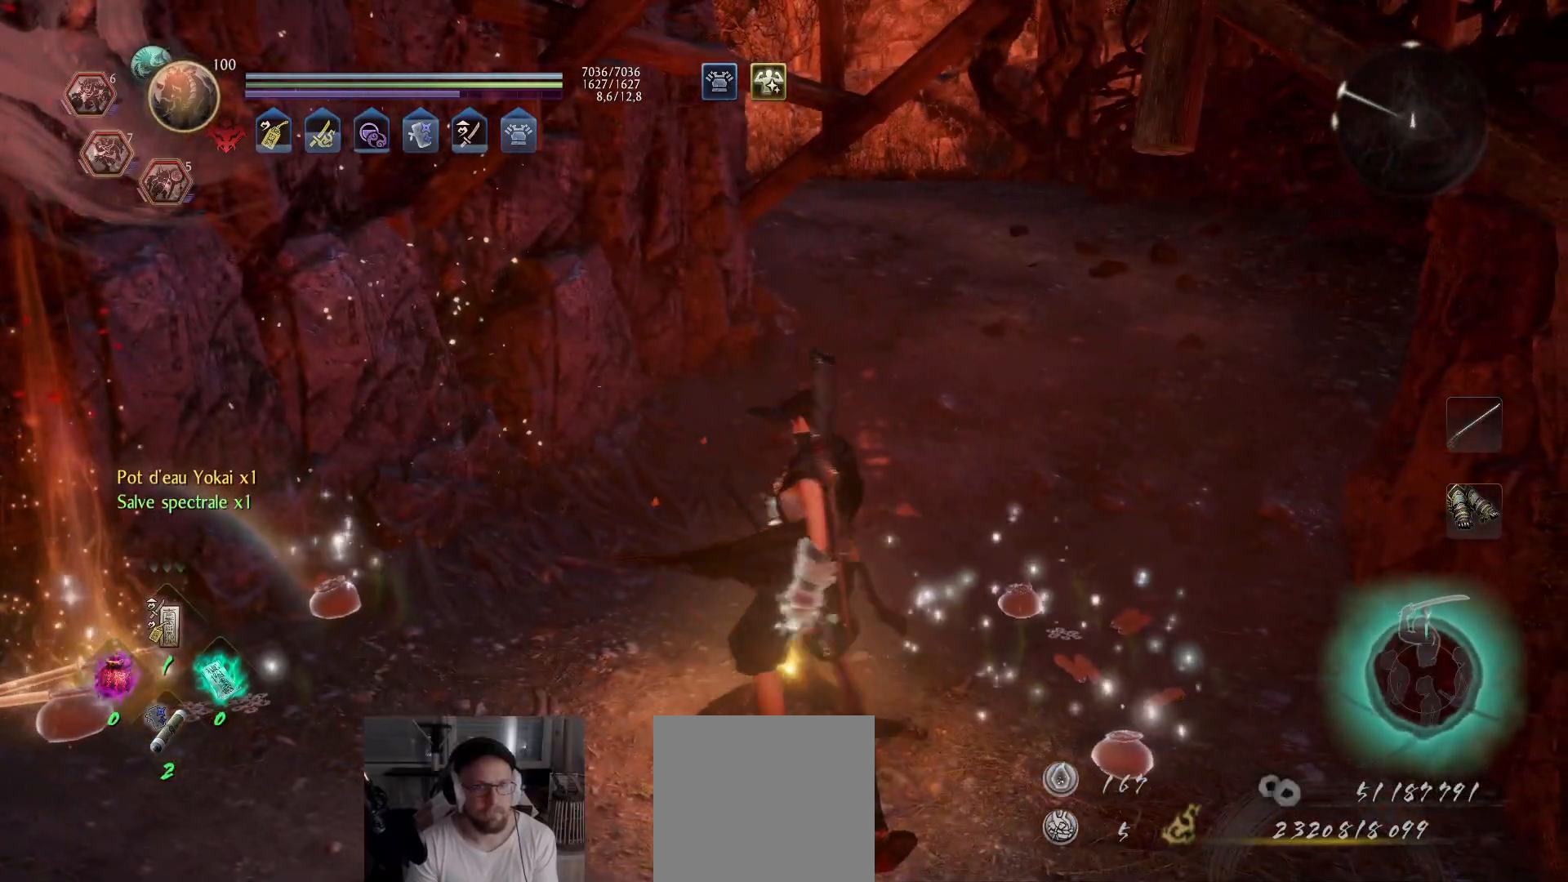
{"buttons": [], "left_stick": "center", "right_stick": "left", "events": [[50, "B", "up"], [283, "right_stick", "left"]]}
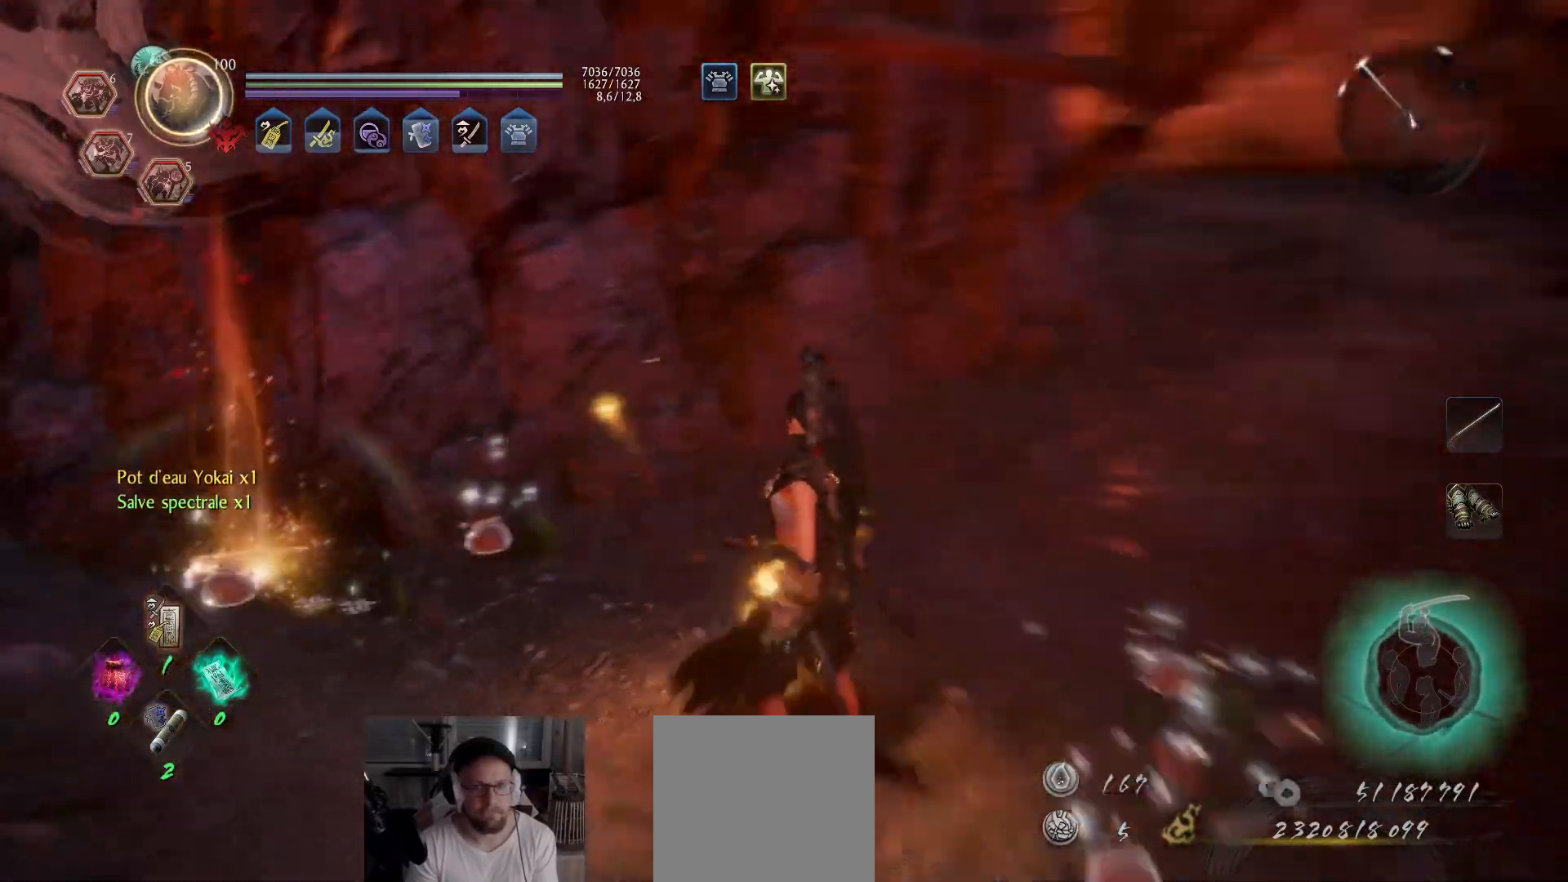
{"buttons": ["B"], "left_stick": "up-left", "right_stick": "center", "events": [[67, "right_stick", "center"], [250, "B", "down"], [317, "B", "up"], [350, "B", "down"], [417, "left_stick", "left"], [433, "B", "up"], [467, "B", "down"], [483, "left_stick", "up-left"]]}
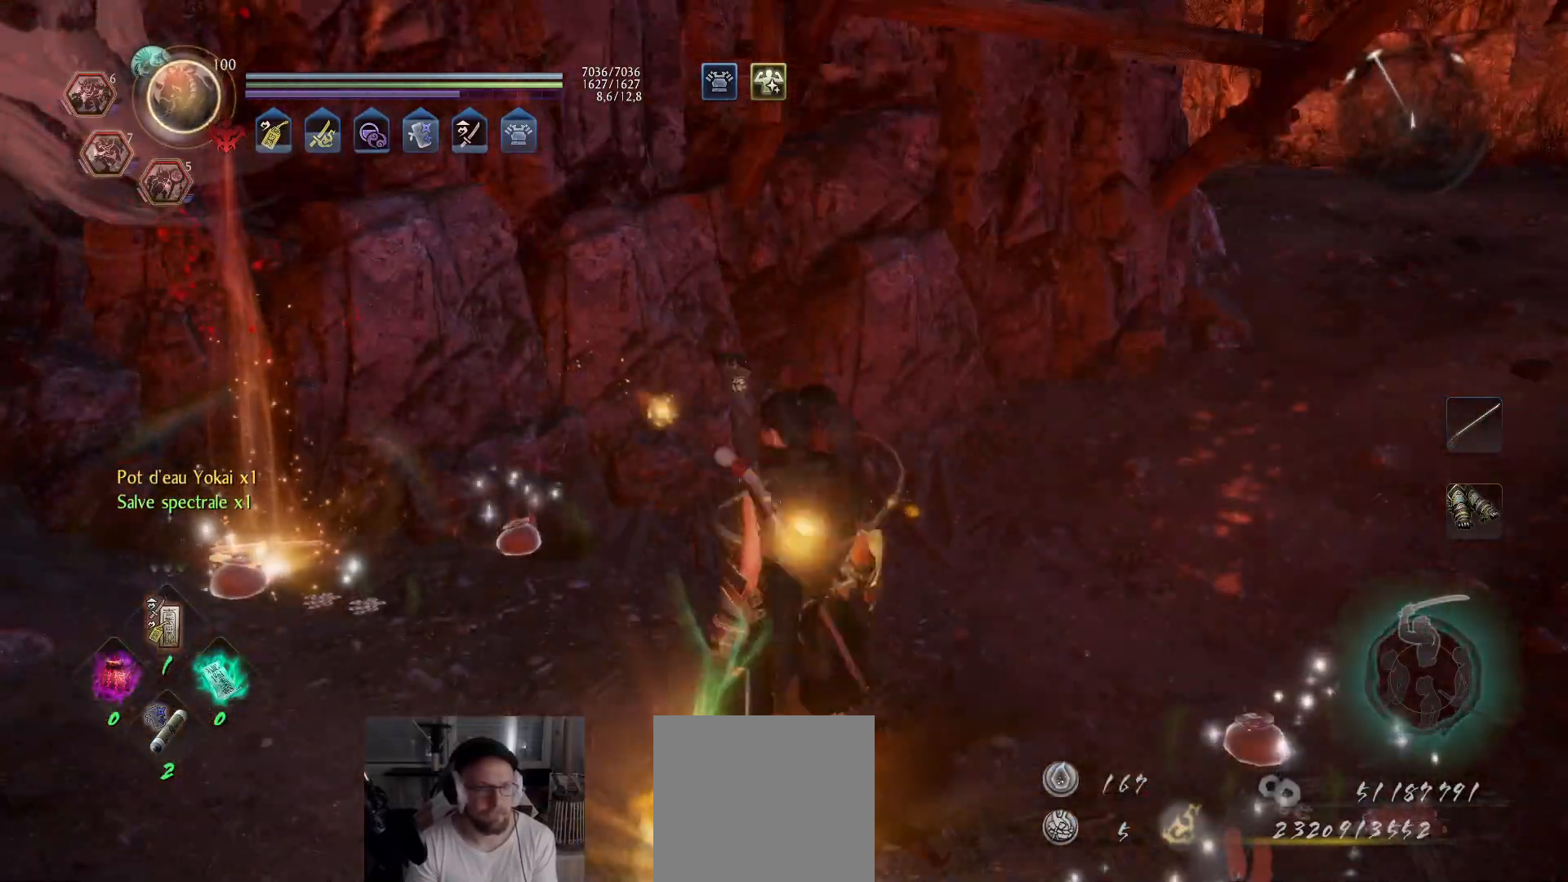
{"buttons": [], "left_stick": "up-left", "right_stick": "center", "events": [[17, "B", "up"], [67, "B", "down"], [150, "B", "up"], [200, "B", "down"], [267, "B", "up"], [317, "B", "down"], [400, "B", "up"], [450, "B", "down"], [500, "B", "up"]]}
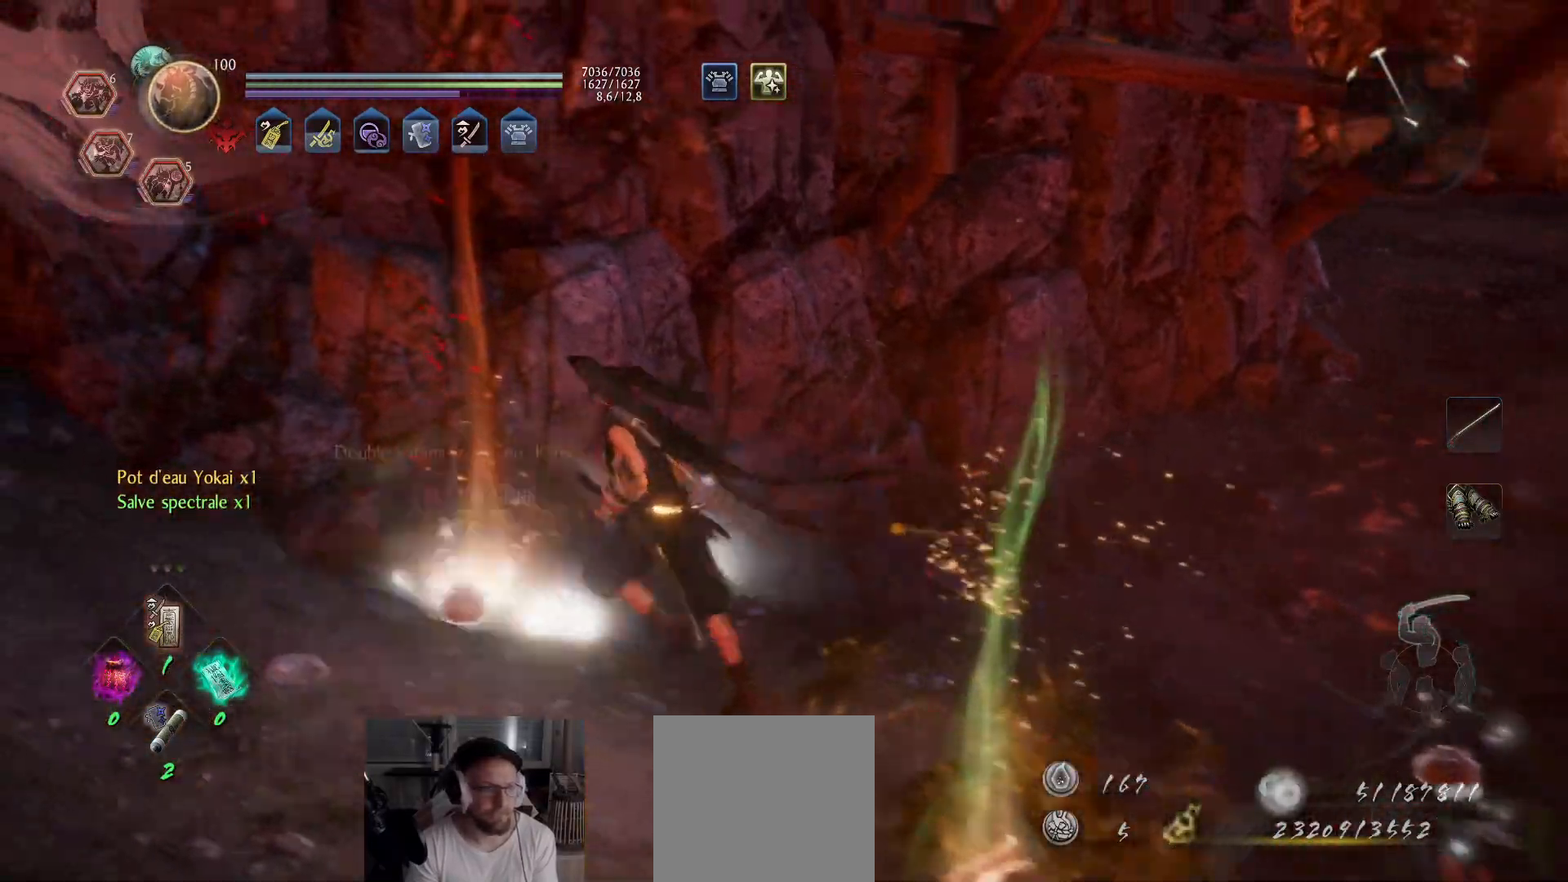
{"buttons": [], "left_stick": "left", "right_stick": "up-left", "events": [[67, "B", "down"], [133, "B", "up"], [183, "B", "down"], [183, "left_stick", "left"], [233, "B", "up"], [350, "right_stick", "left"], [467, "right_stick", "up-left"]]}
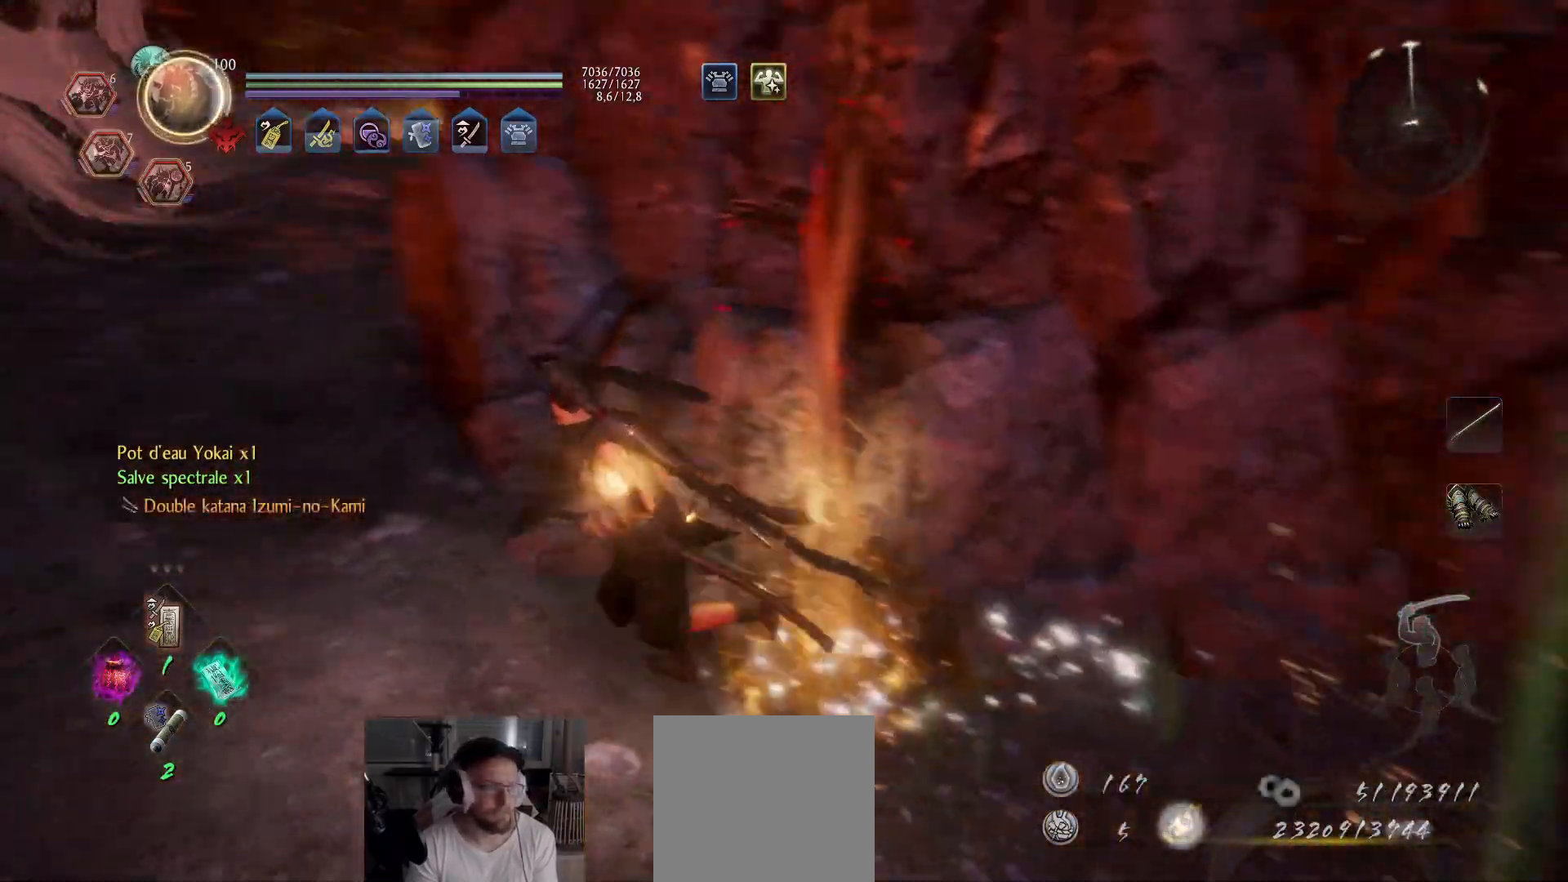
{"buttons": ["A"], "left_stick": "up-left", "right_stick": "center", "events": [[33, "left_stick", "up-left"], [117, "A", "down"], [367, "right_stick", "center"]]}
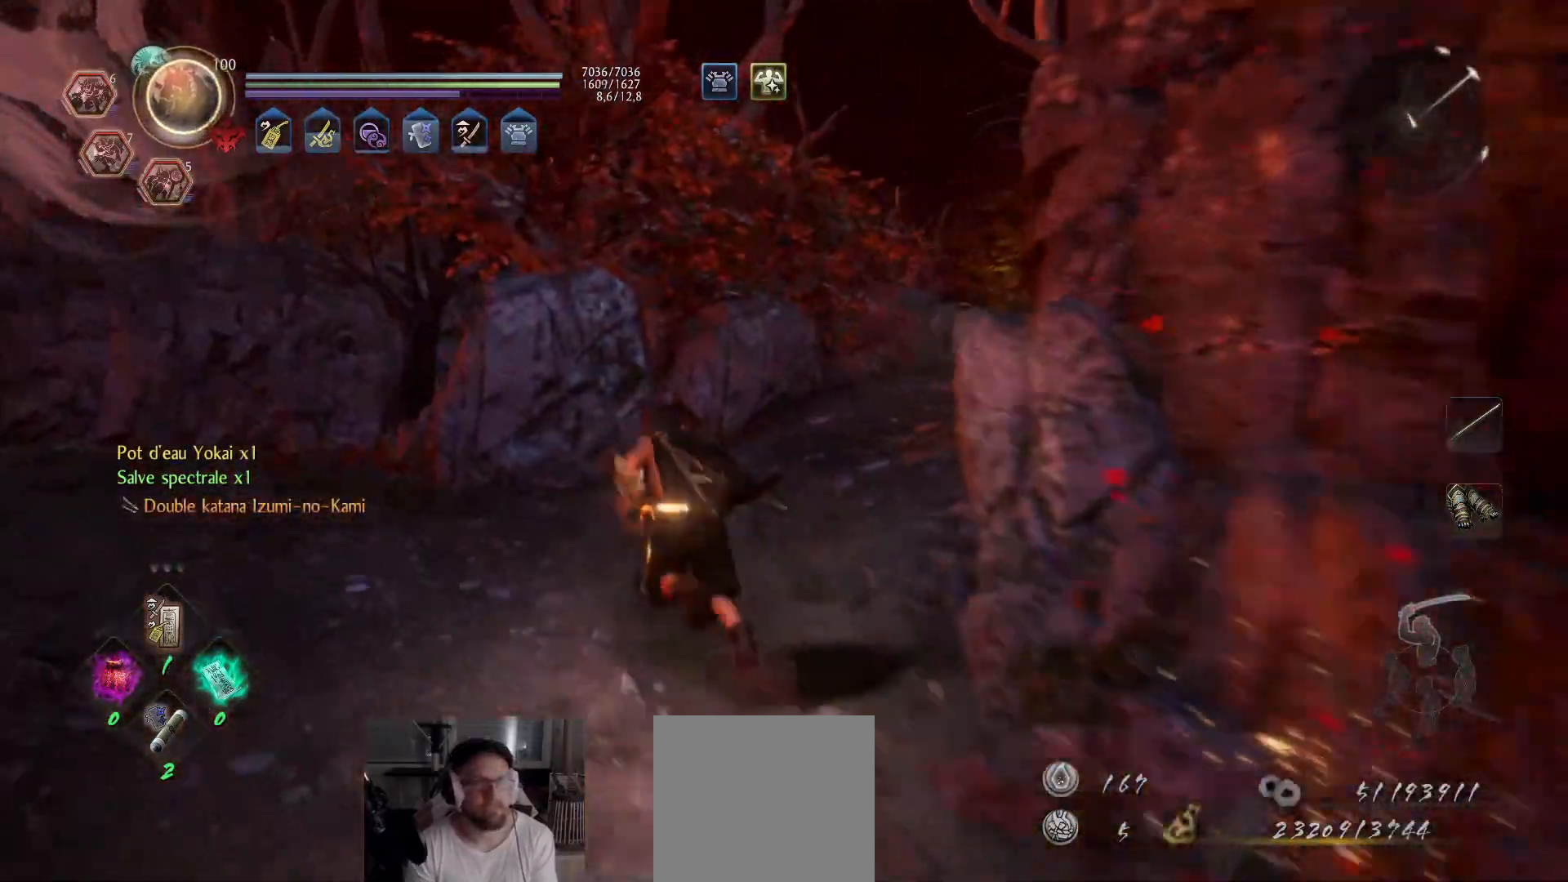
{"buttons": [], "left_stick": "center", "right_stick": "center", "events": [[183, "right_stick", "down-right"], [283, "left_stick", "up-right"], [467, "right_stick", "center"], [500, "A", "up"], [500, "left_stick", "center"]]}
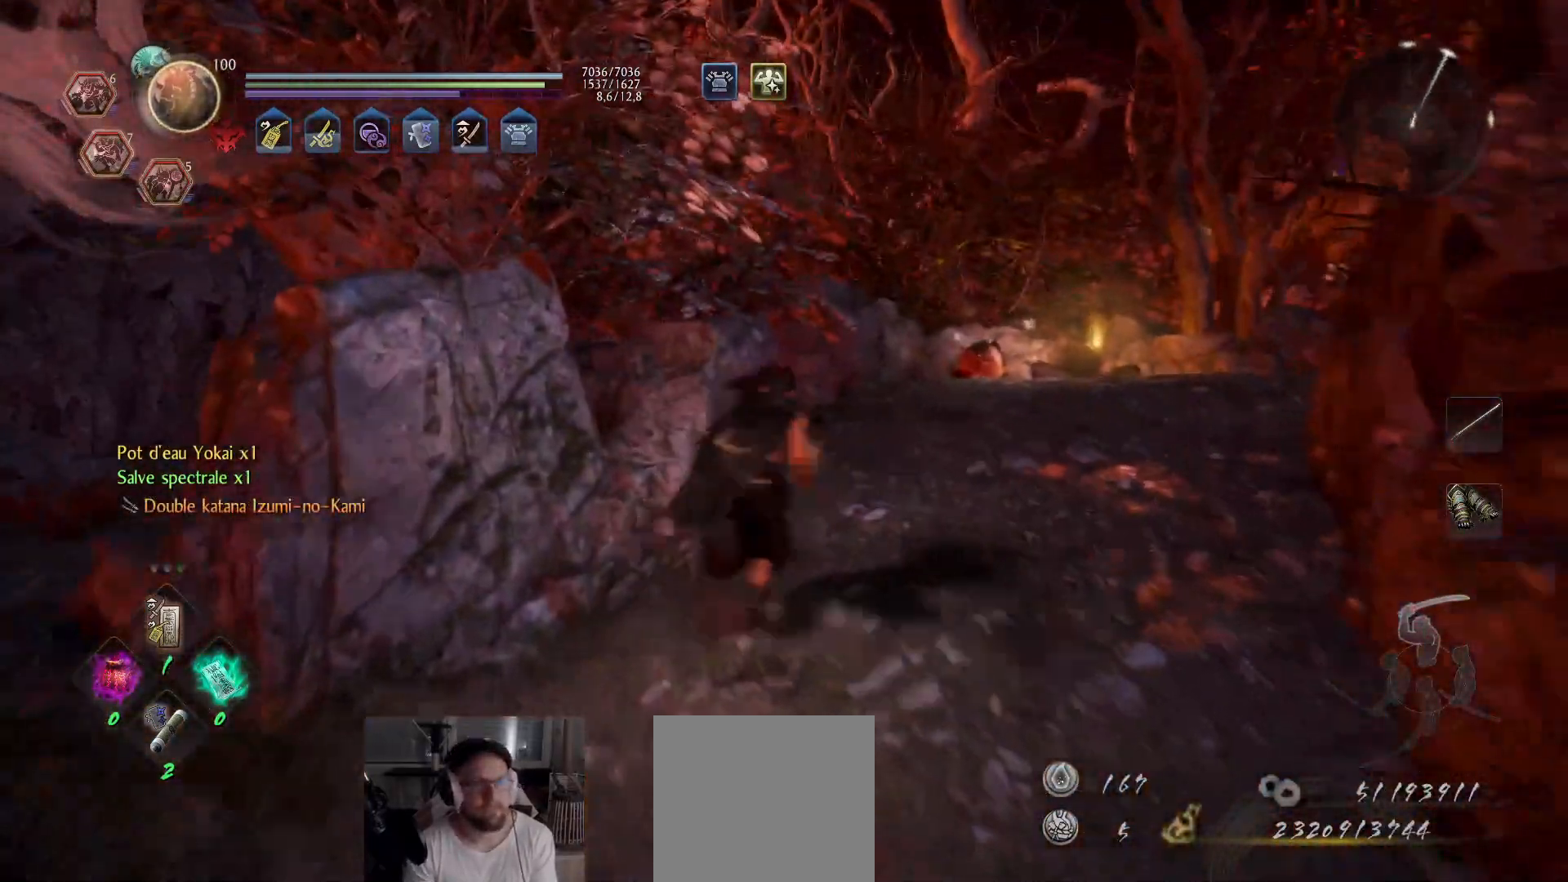
{"buttons": ["A"], "left_stick": "up-right", "right_stick": "down", "events": [[250, "right_stick", "down-right"], [283, "left_stick", "up-right"], [383, "A", "down"], [450, "right_stick", "down"]]}
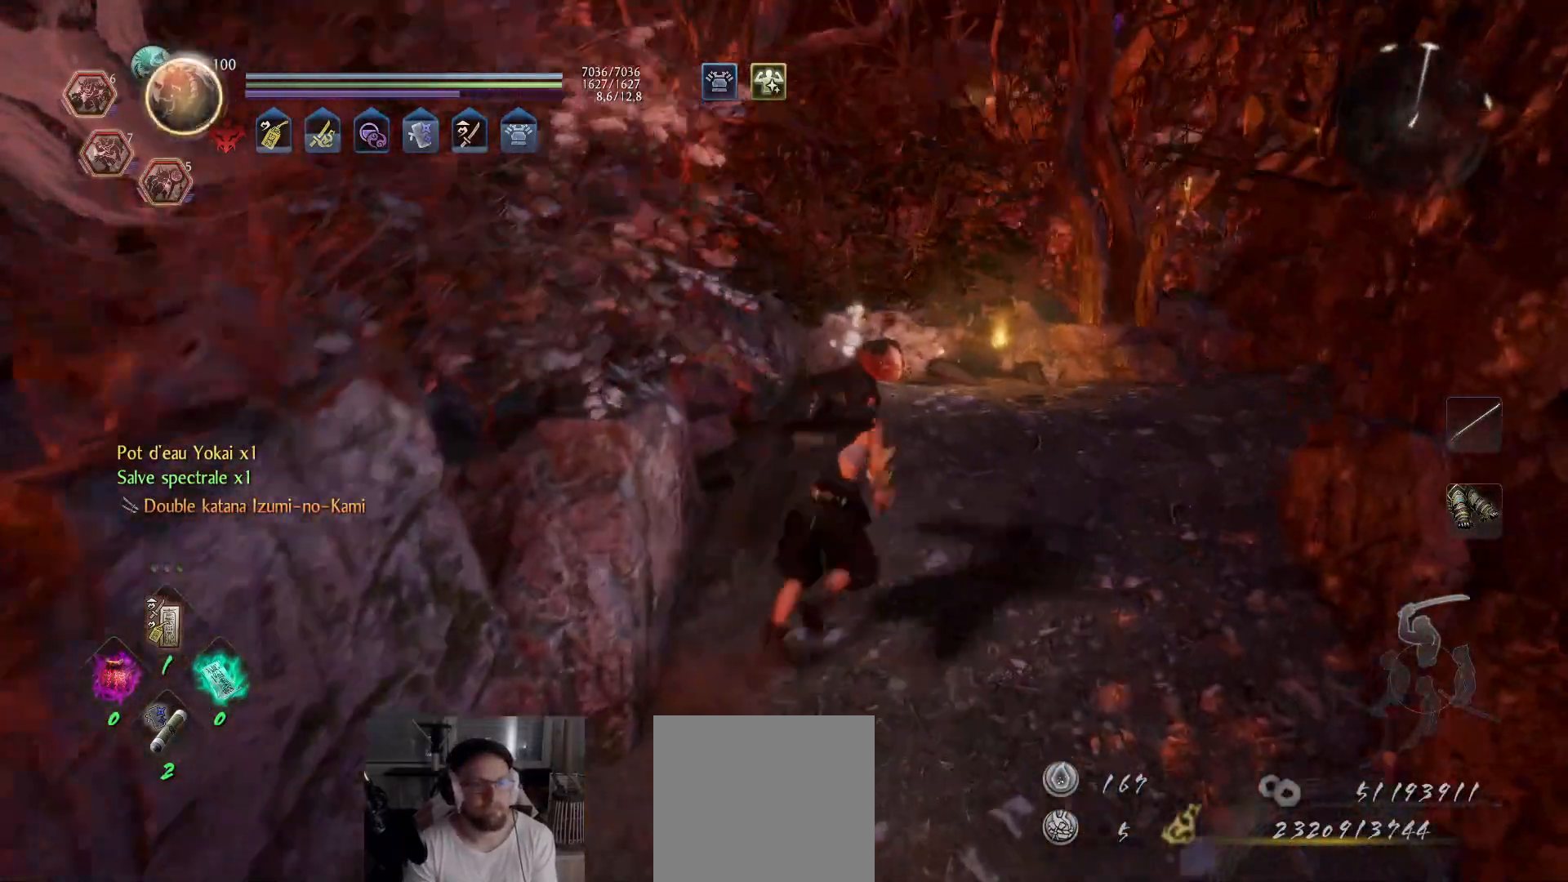
{"buttons": ["B"], "left_stick": "up-right", "right_stick": "center", "events": [[233, "right_stick", "center"], [383, "A", "up"], [483, "B", "down"]]}
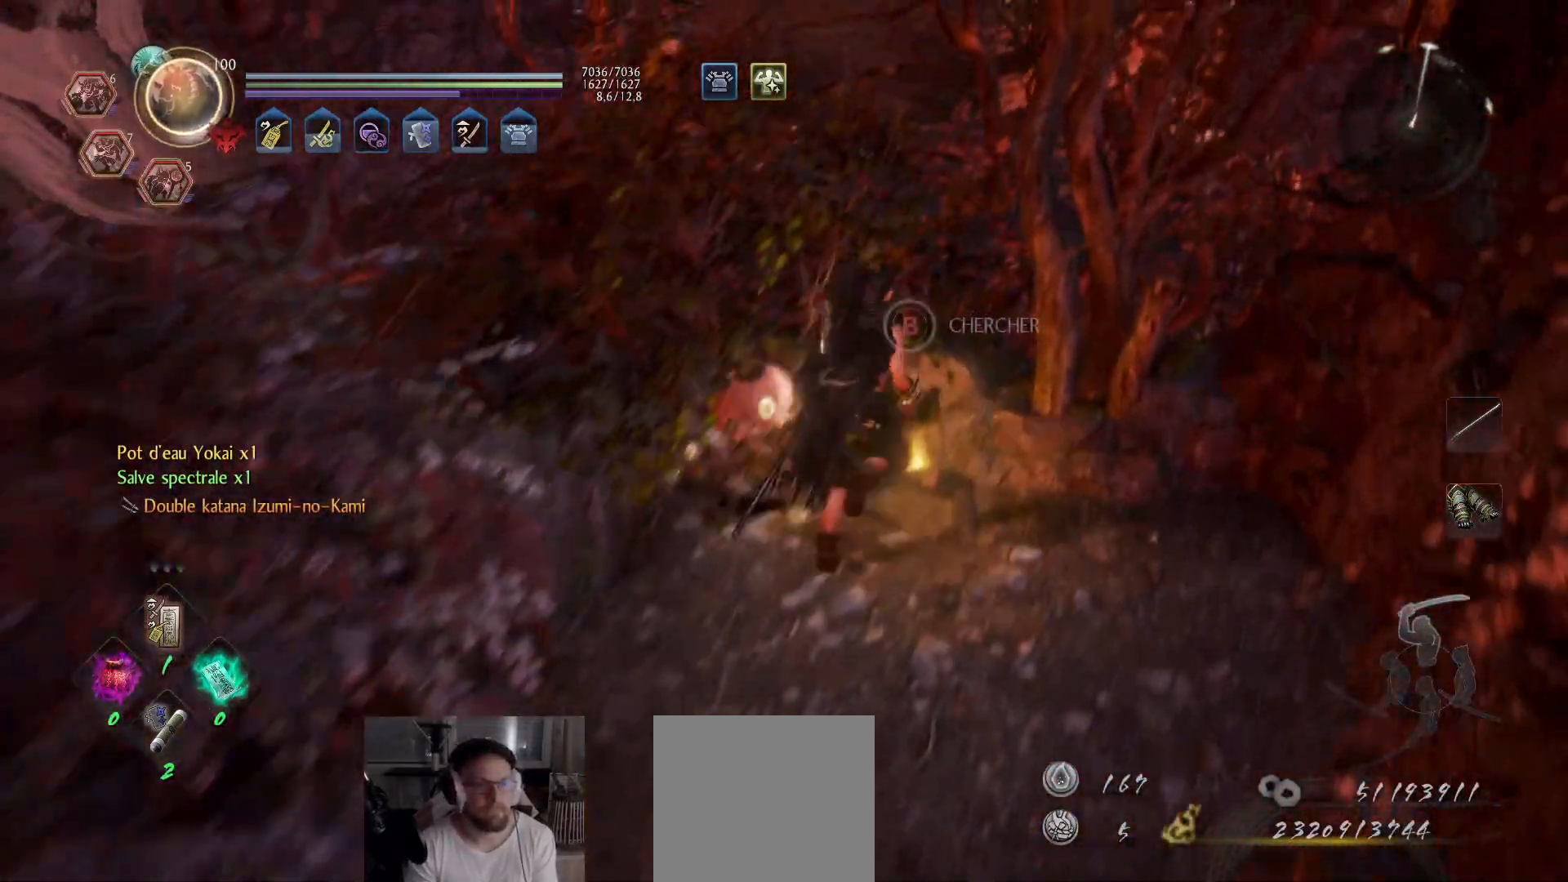
{"buttons": ["B"], "left_stick": "center", "right_stick": "center", "events": [[33, "left_stick", "center"]]}
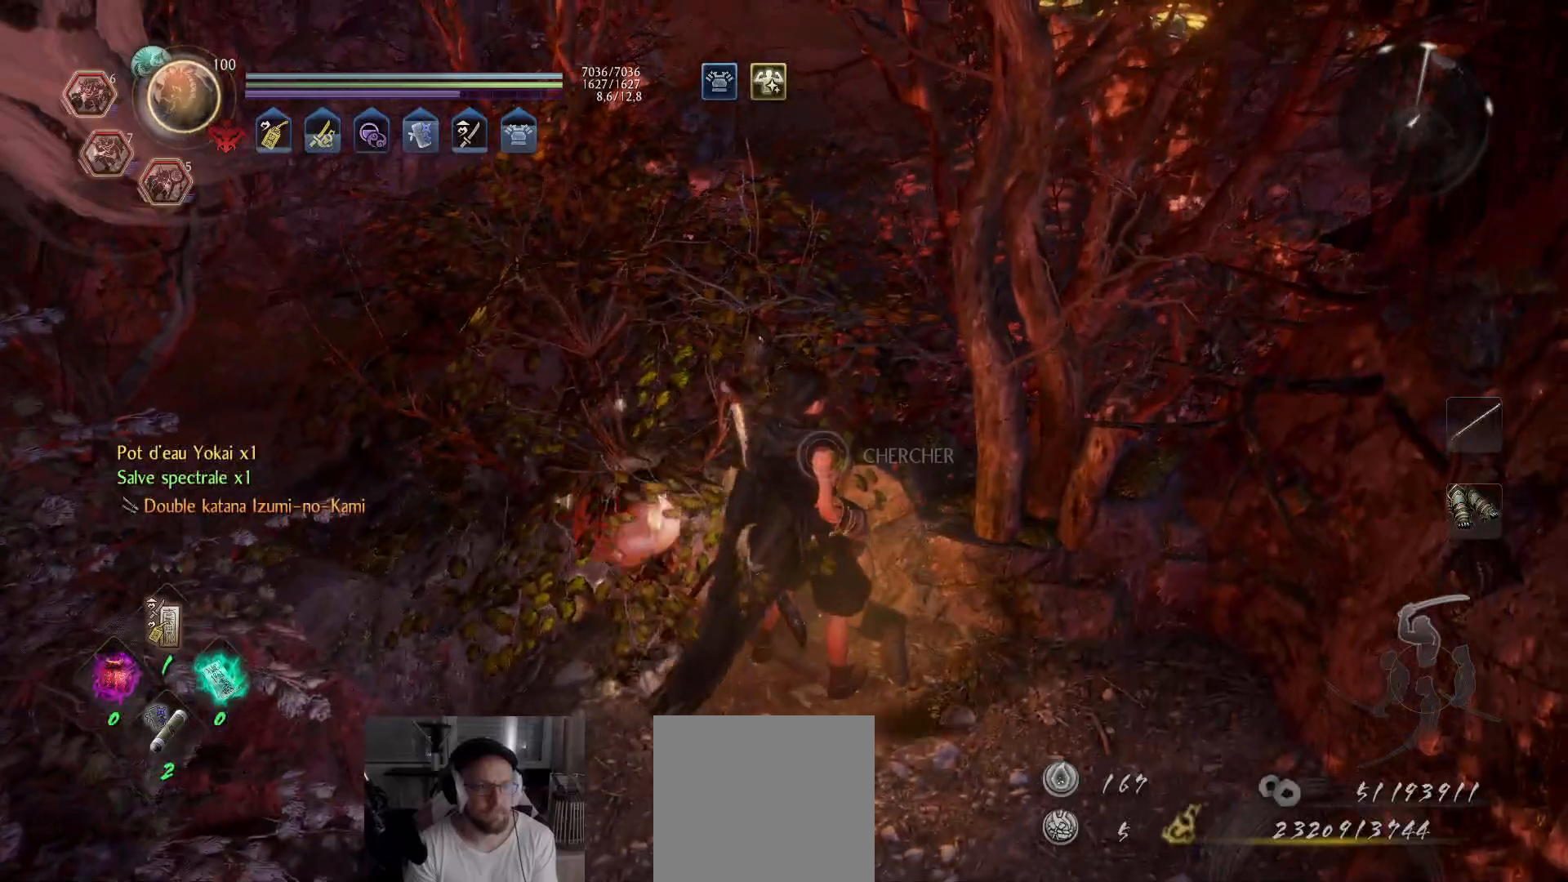
{"buttons": [], "left_stick": "center", "right_stick": "left", "events": [[200, "B", "up"], [367, "right_stick", "left"]]}